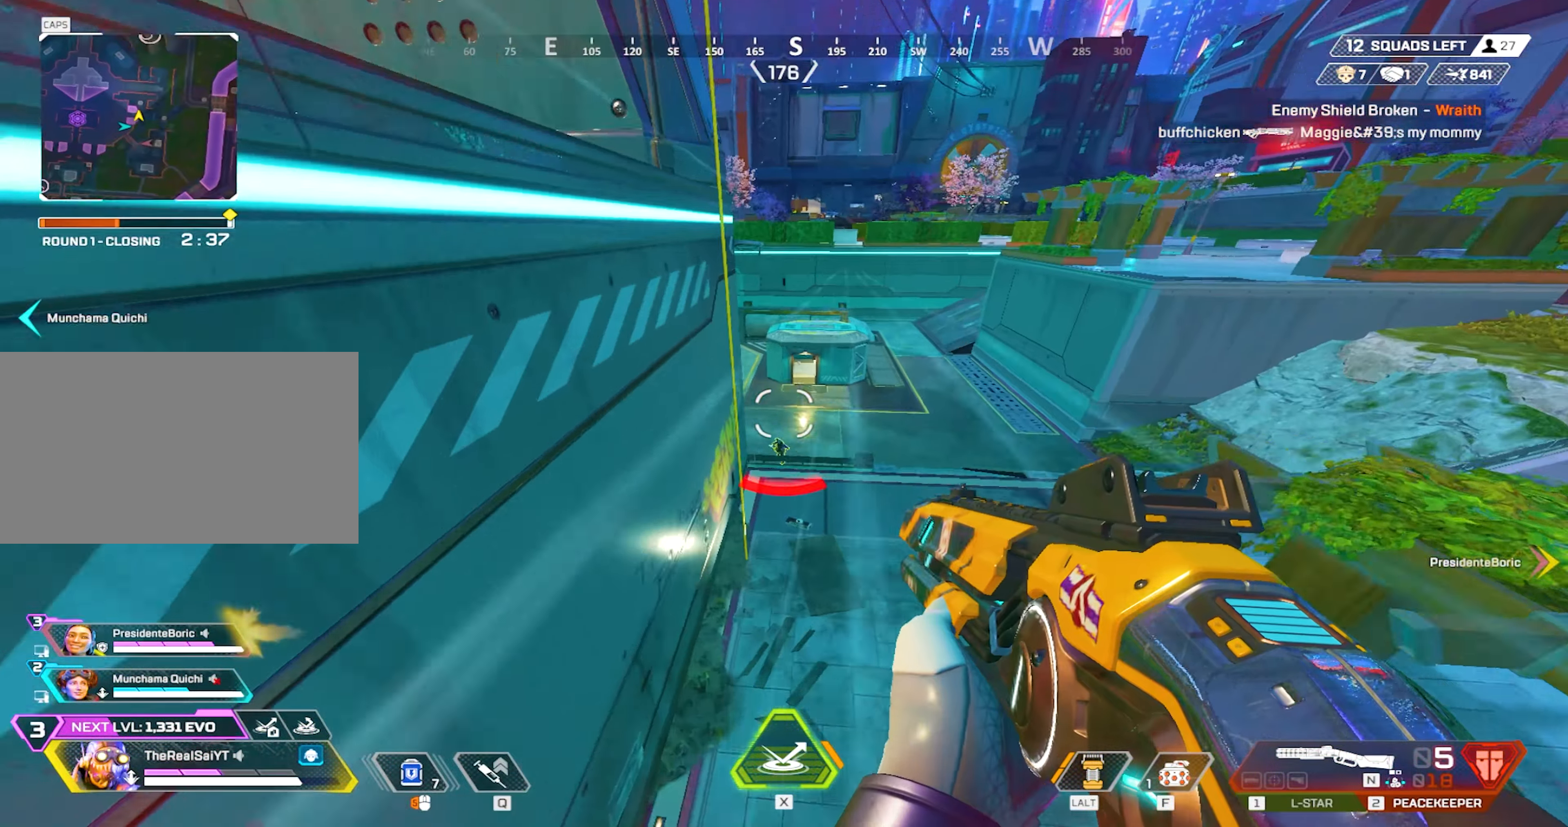
Gameplay with keyboard and mouse; each line is a JSON object with the keys and mouse buttons held at the frame after it. "events" lists presses ("down") and releases ("up") of "1", "2", "3", "4", "5", "a", "alt", "c", "caps_lock", "ctrl", "d", "e", "f", "g", "q", "r", "s", "shift", "space", "t", "tab", "v", "w", "x", "z", "mouse_left", "mouse_wheel" and "mouse_right" between this image and that frame as [ms after this image, input, new state], when the widget could be followed in between. "mouse_left", "mouse_wheel", "mouse_right" = the "left", "wheel", "right" buttons of the "mouse" list. No other keys are recorded. "wheel" means that the mouse wheel is clicked or scrolled. Not read: mouse_move.
{"keys": [], "mouse": ["wheel"], "events": [[117, "w", "down"], [167, "d", "up"], [350, "e", "down"], [400, "w", "up"], [450, "mouse_wheel", "down"], [483, "e", "up"]]}
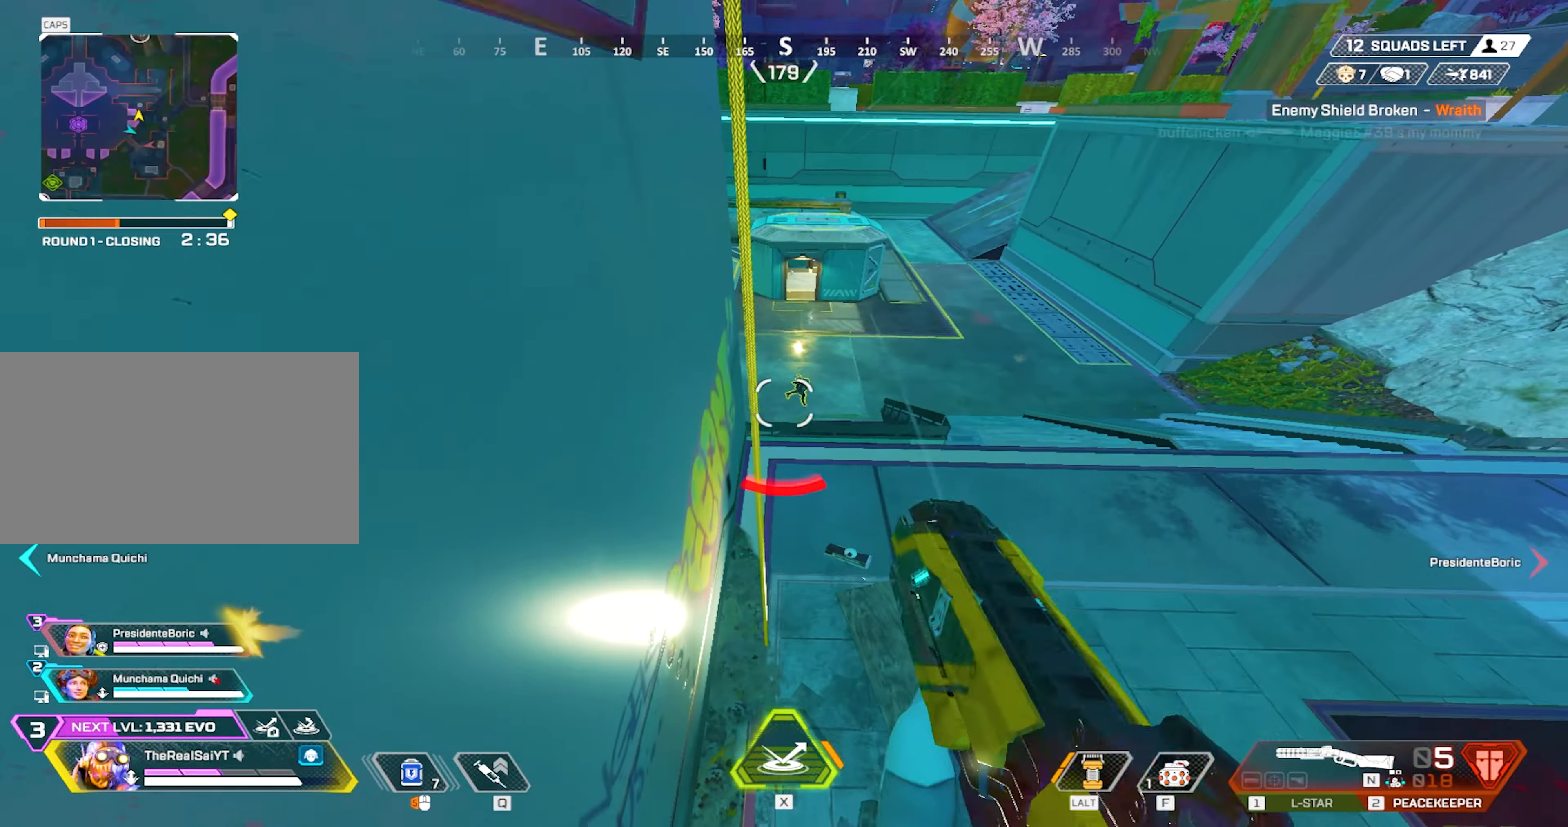
{"keys": ["e", "w"], "mouse": [], "events": [[83, "mouse_wheel", "up"], [317, "e", "down"], [317, "w", "down"], [367, "e", "up"], [467, "e", "down"]]}
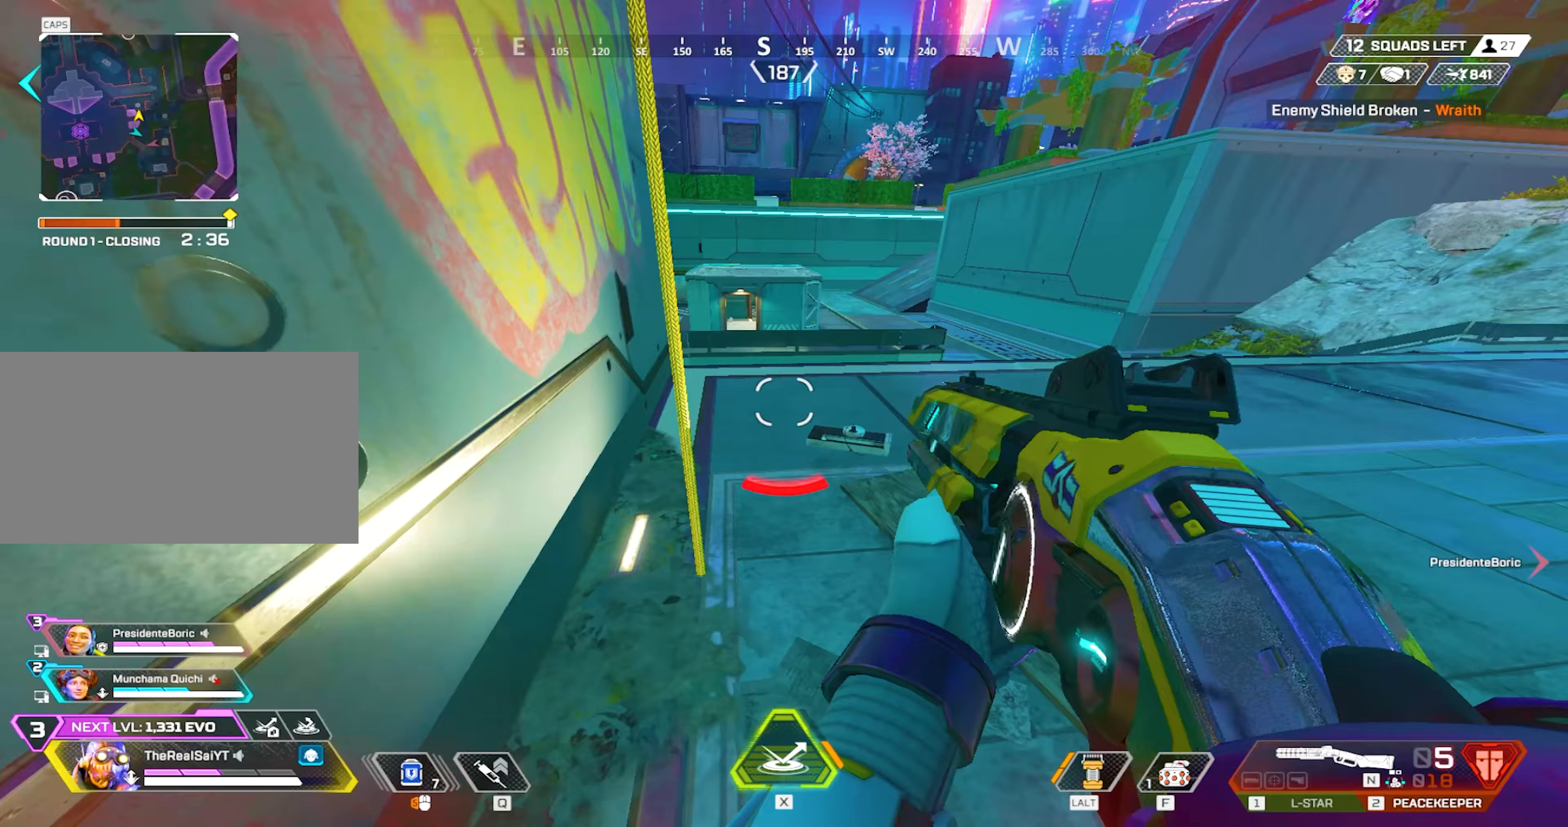
{"keys": ["e", "w"], "mouse": [], "events": [[17, "mouse_wheel", "down"], [150, "e", "up"], [150, "mouse_wheel", "up"], [433, "e", "down"]]}
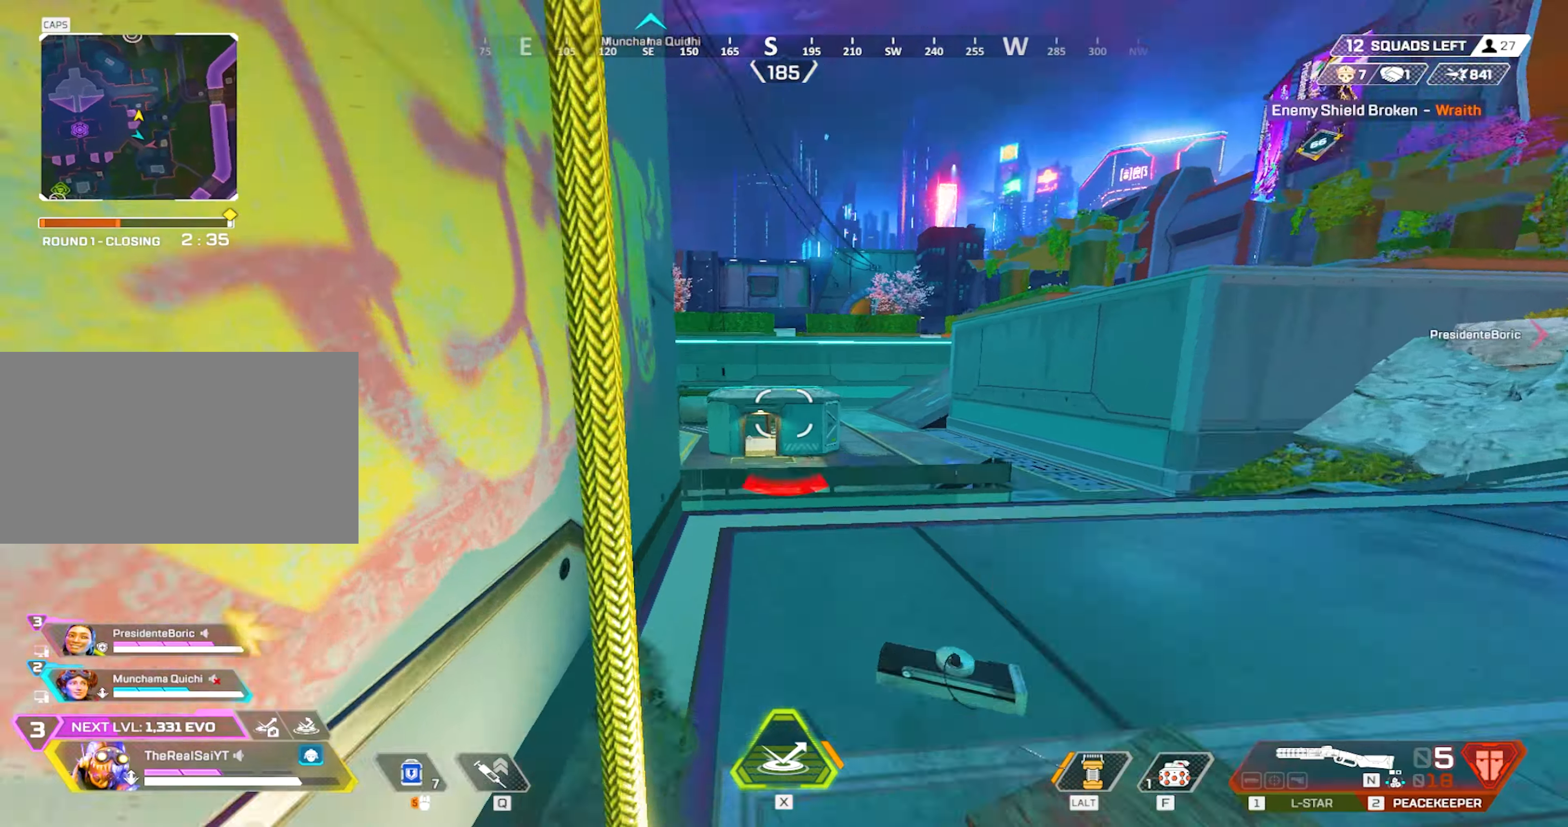
{"keys": [], "mouse": [], "events": [[33, "mouse_wheel", "down"], [67, "w", "up"], [117, "e", "up"], [167, "mouse_wheel", "up"]]}
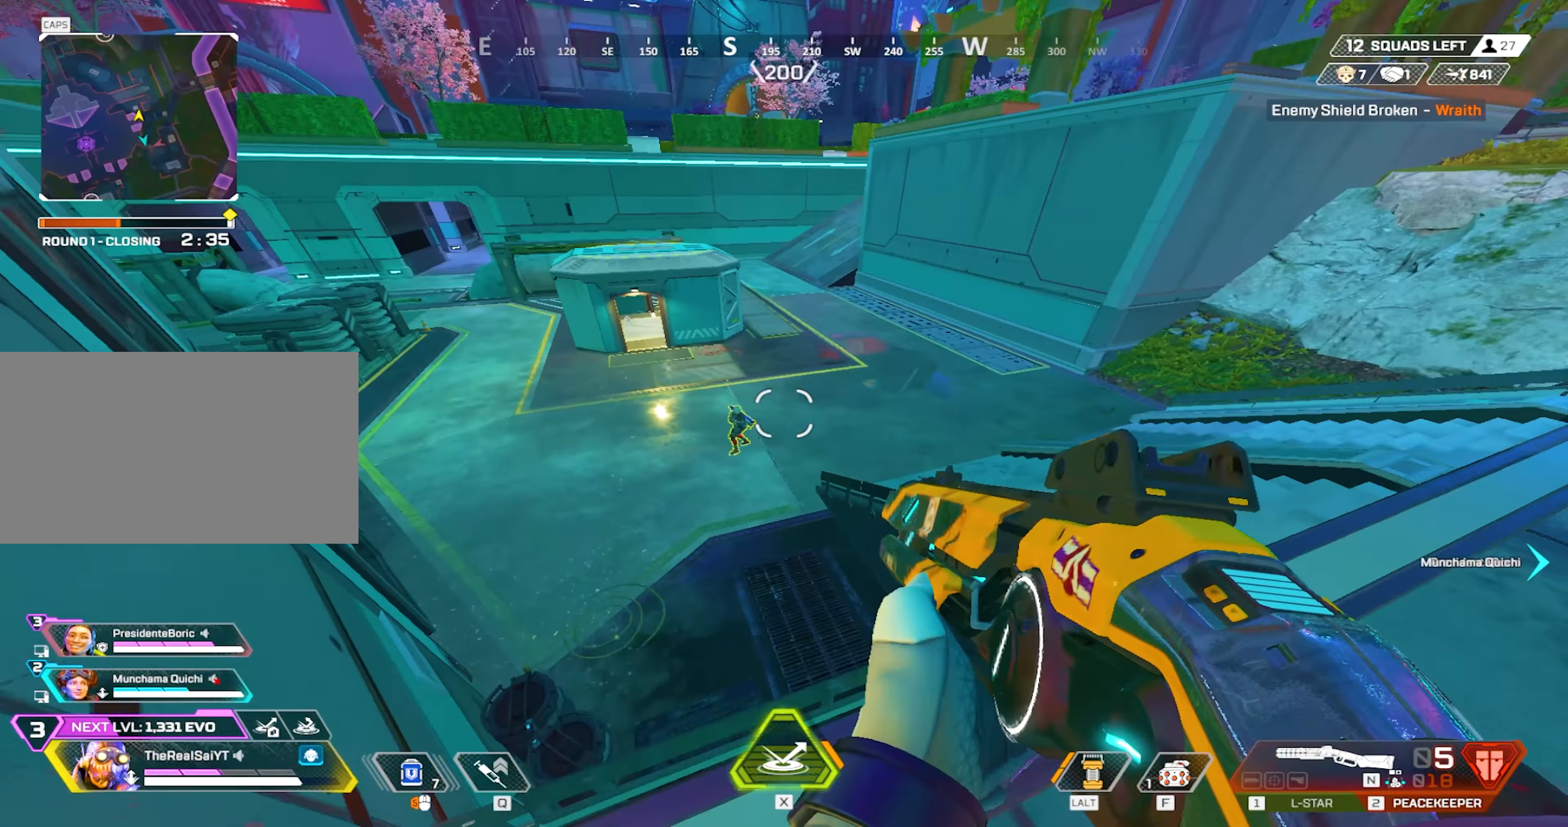
{"keys": ["a", "shift"], "mouse": [], "events": [[133, "a", "down"], [183, "shift", "down"], [233, "mouse_left", "down"], [367, "mouse_left", "up"]]}
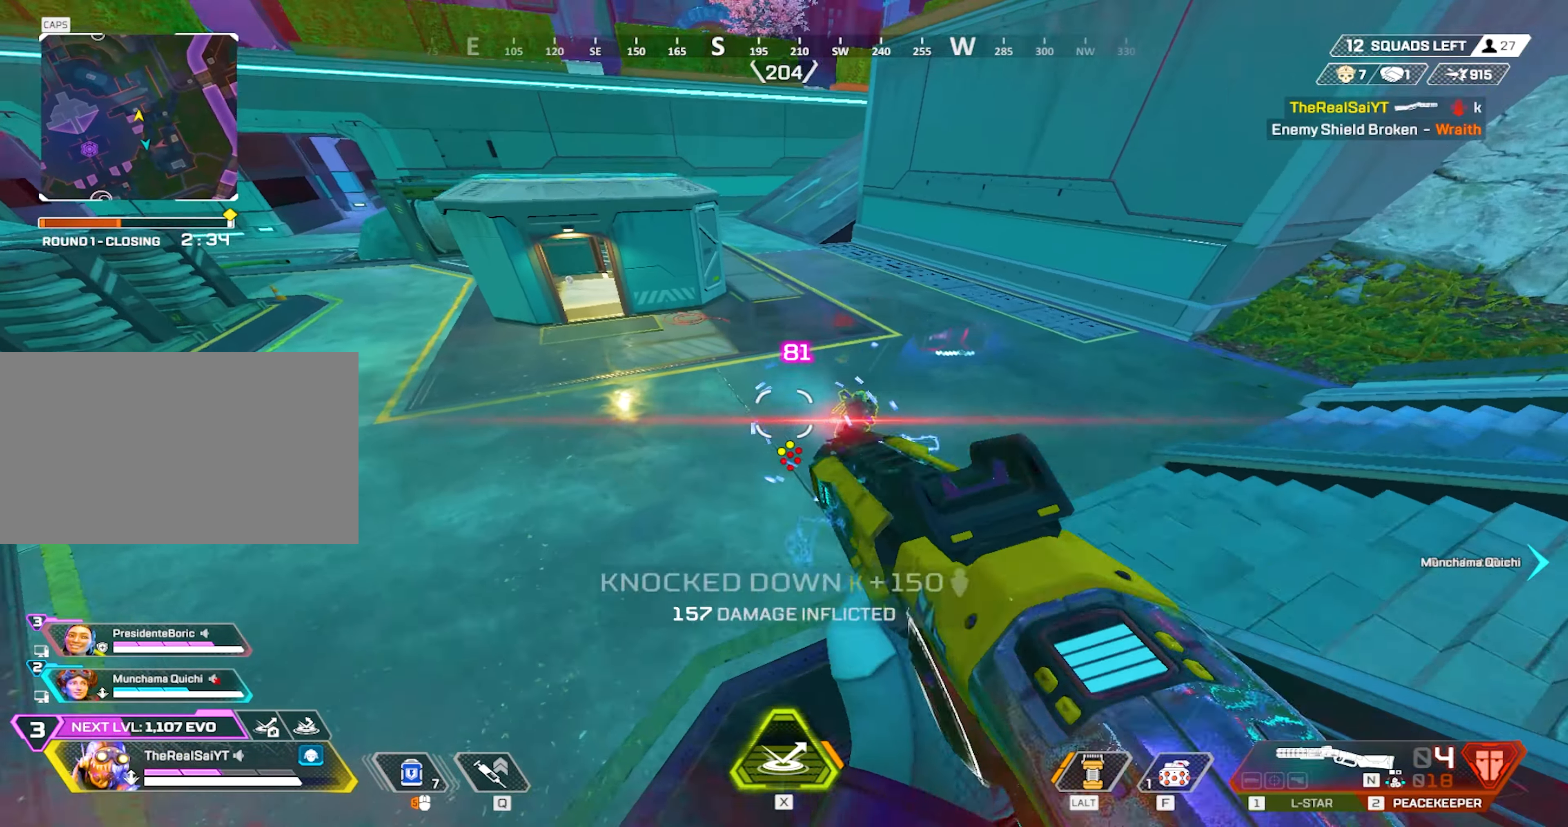
{"keys": ["a", "shift"], "mouse": [], "events": []}
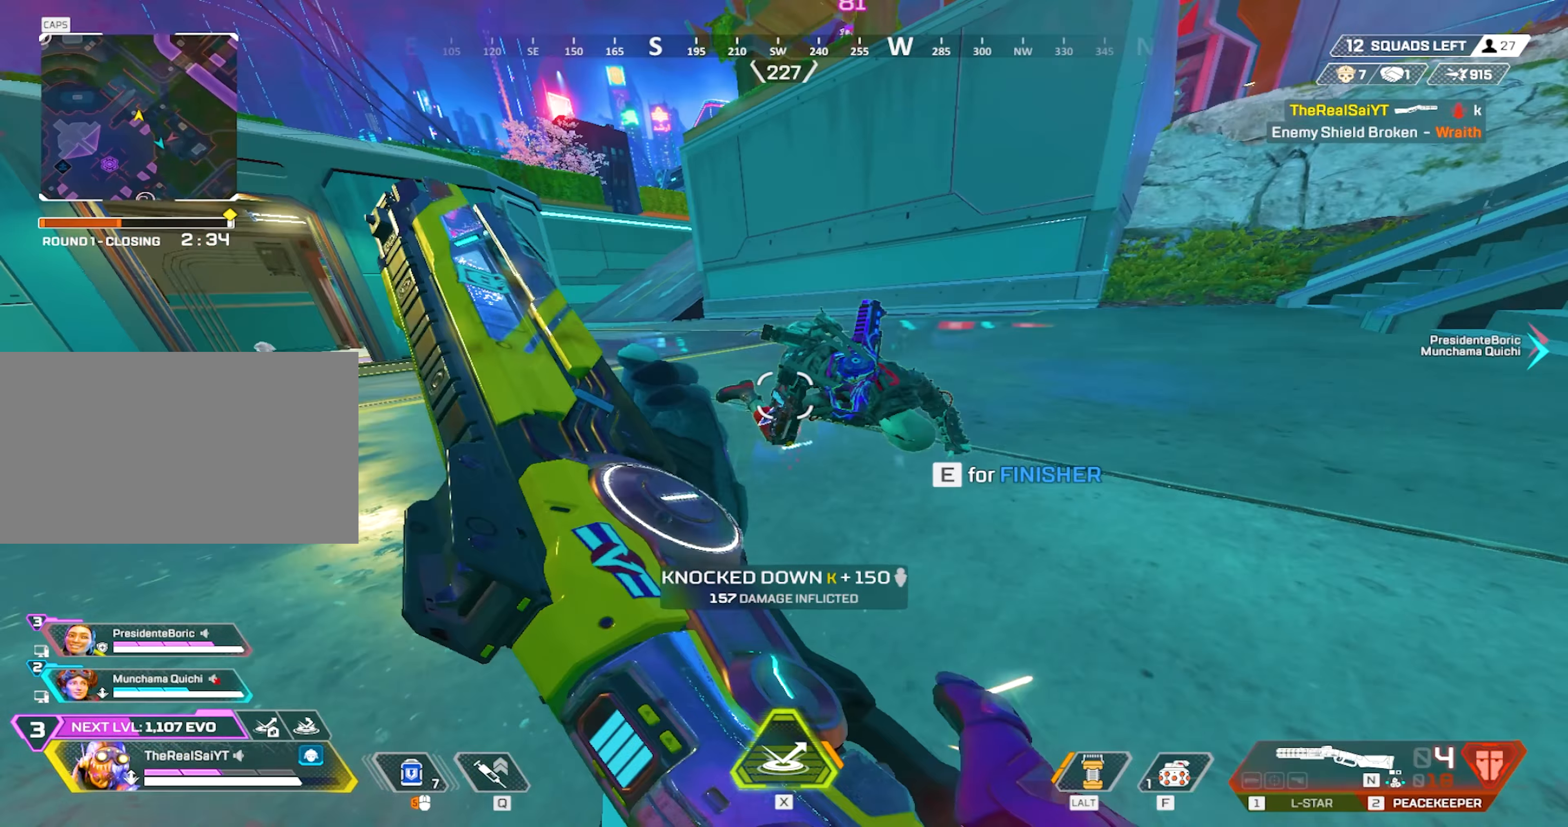
{"keys": ["a", "shift"], "mouse": ["wheel"], "events": [[67, "mouse_wheel", "down"], [300, "mouse_wheel", "up"], [450, "mouse_wheel", "down"]]}
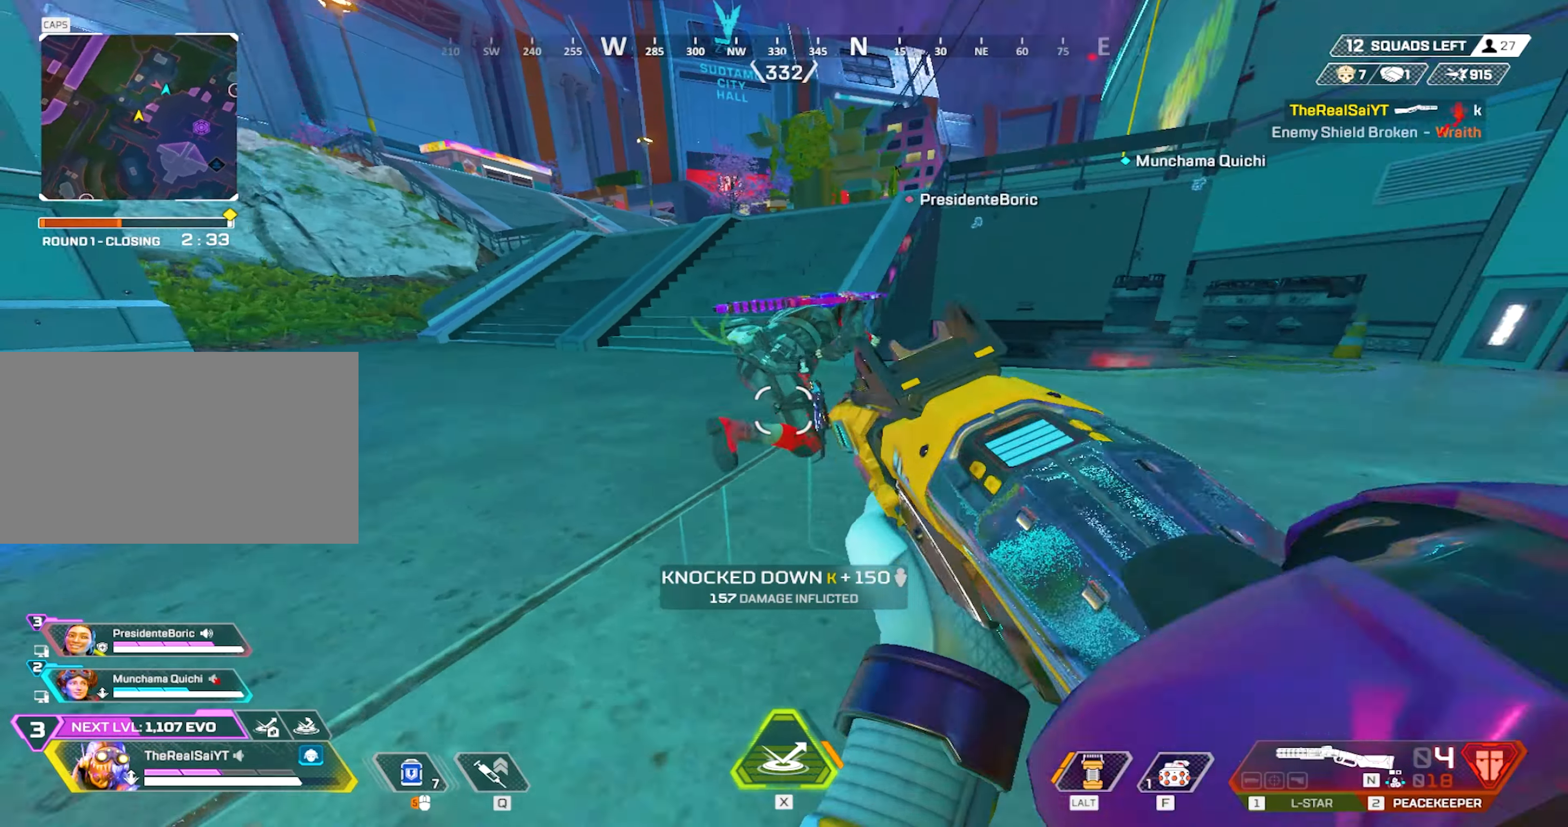
{"keys": ["a"], "mouse": [], "events": [[217, "mouse_wheel", "up"], [267, "mouse_left", "down"], [367, "mouse_left", "up"], [500, "shift", "up"]]}
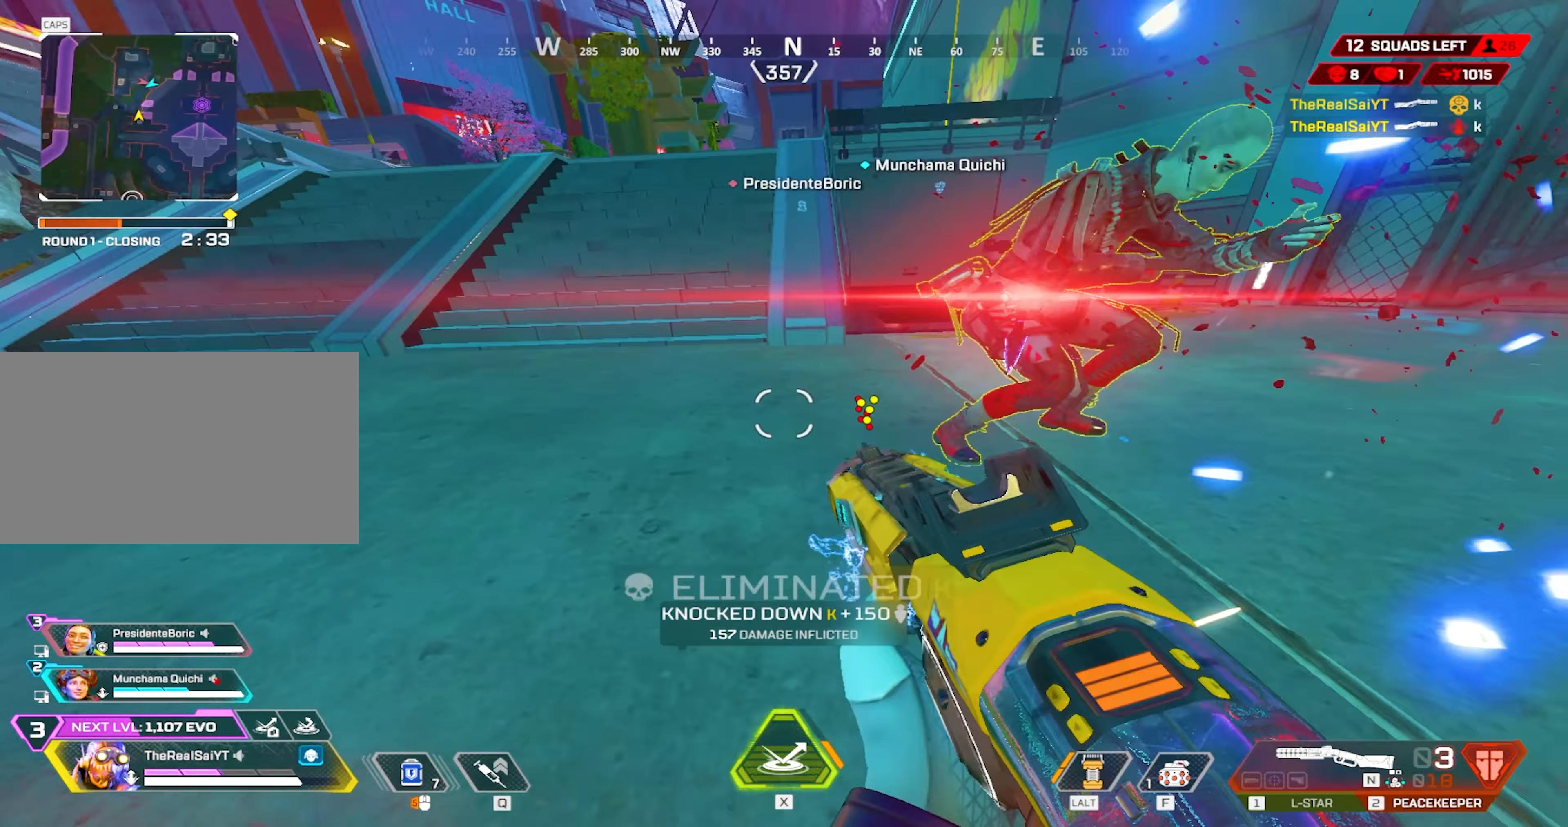
{"keys": ["d"], "mouse": [], "events": [[50, "d", "down"], [100, "a", "up"]]}
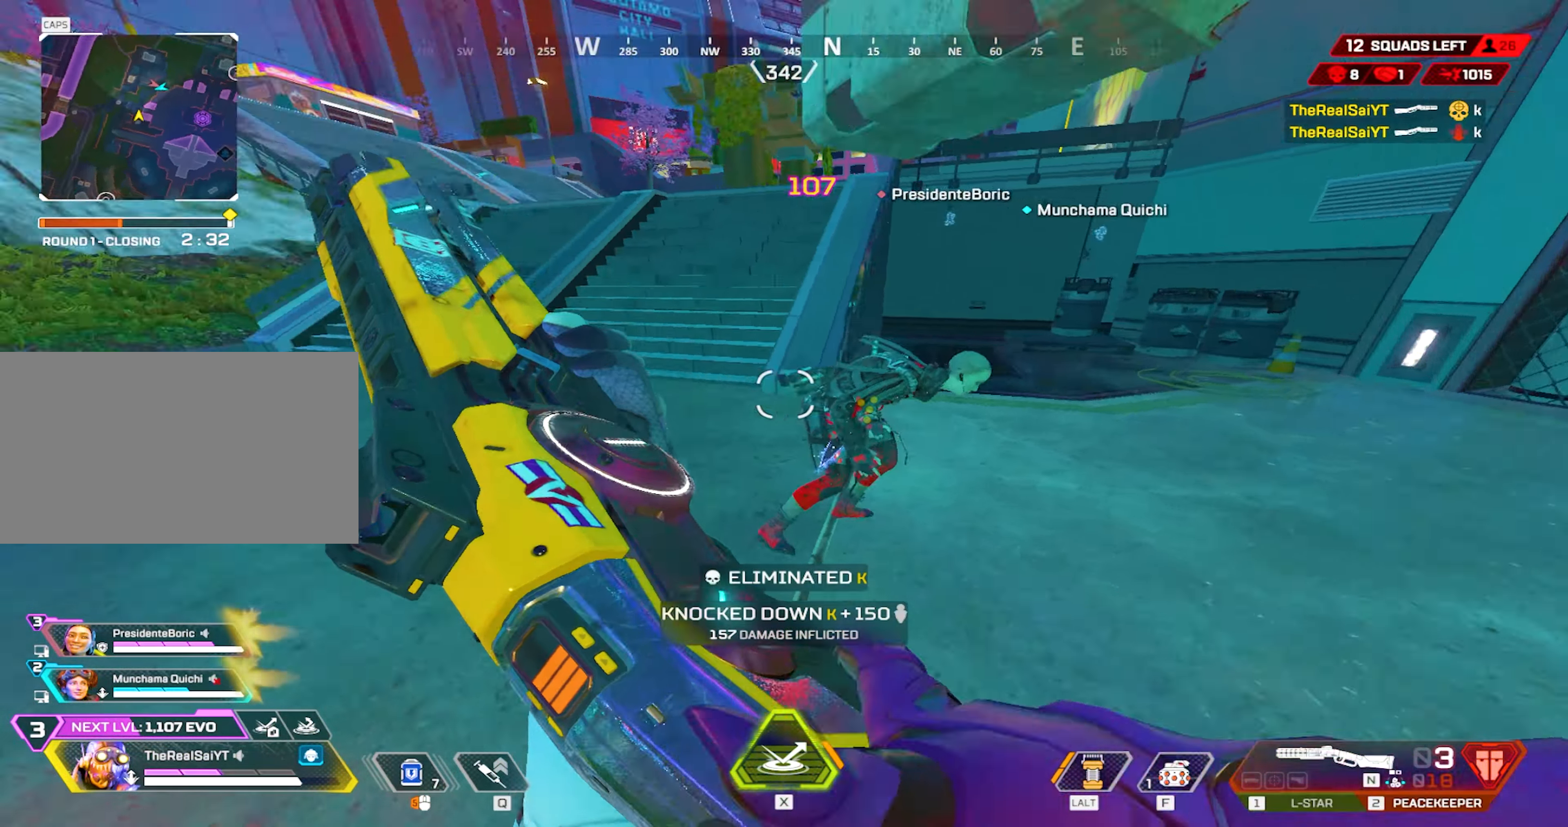
{"keys": ["e"], "mouse": [], "events": [[33, "d", "up"], [67, "s", "down"], [167, "r", "down"], [267, "r", "up"], [267, "s", "up"], [350, "e", "down"], [350, "w", "down"], [500, "w", "up"]]}
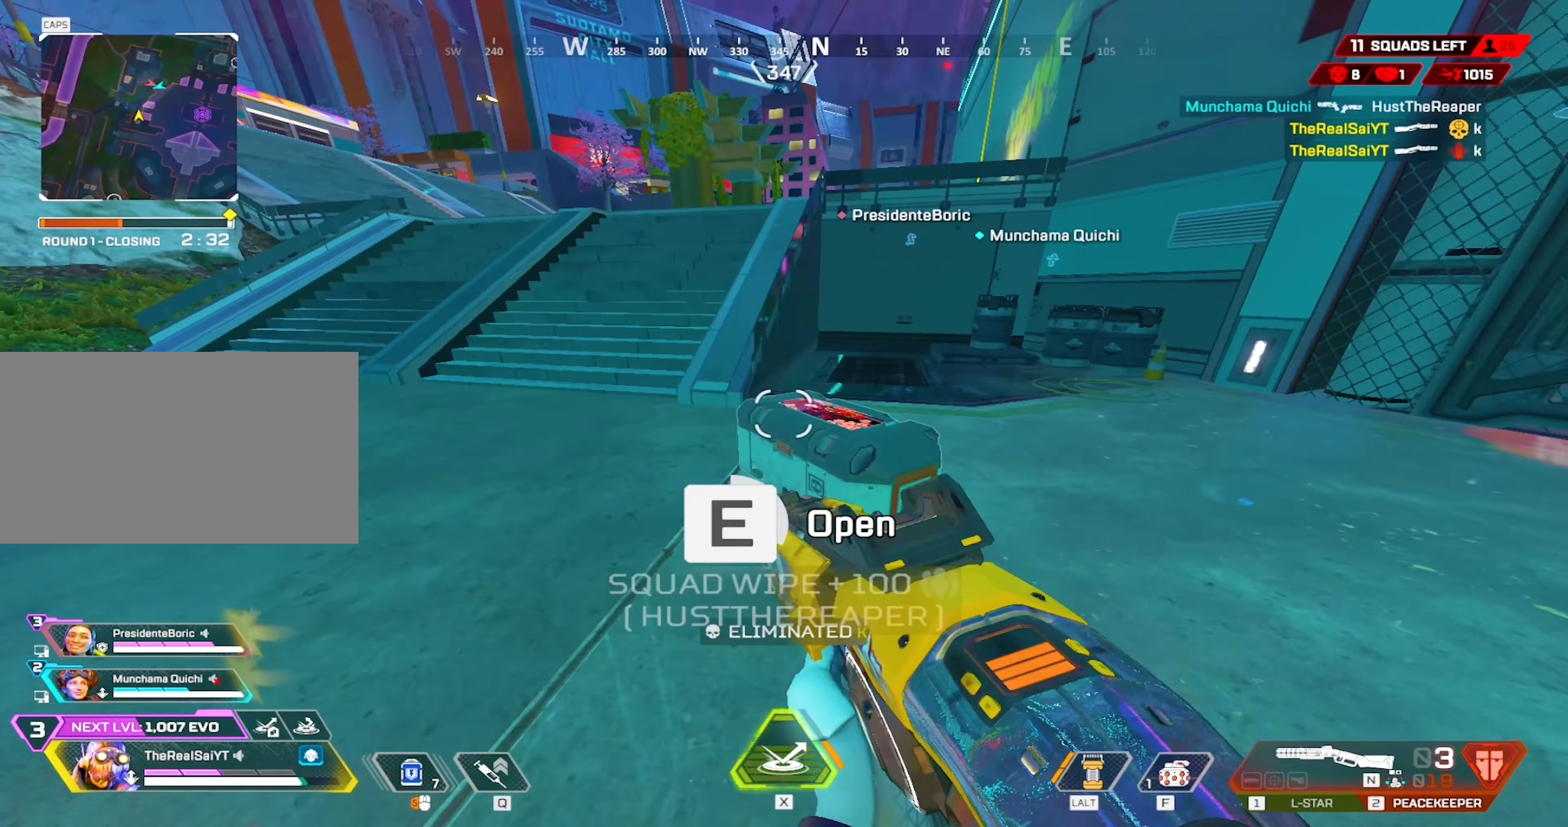
{"keys": ["a", "s"], "mouse": [], "events": [[267, "space", "down"], [367, "s", "down"], [417, "e", "up"], [417, "space", "up"], [500, "a", "down"]]}
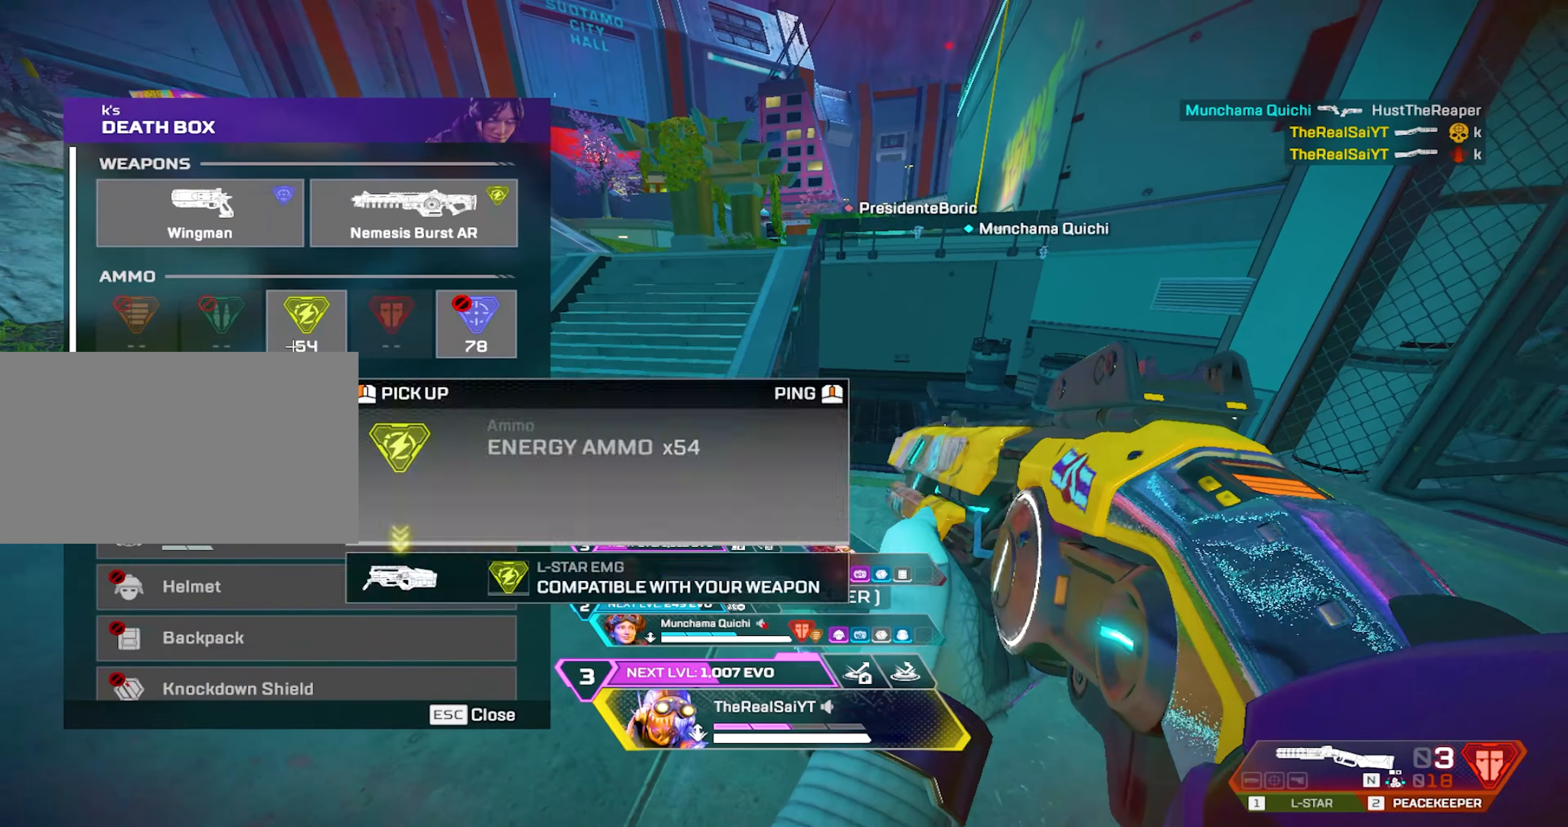
{"keys": ["a", "space", "w"], "mouse": ["left"], "events": [[150, "a", "up"], [150, "d", "down"], [150, "mouse_left", "down"], [150, "s", "up"], [200, "mouse_left", "up"], [283, "mouse_left", "down"], [283, "w", "down"], [383, "mouse_left", "up"], [383, "space", "down"], [433, "mouse_left", "down"], [467, "a", "down"], [467, "d", "up"]]}
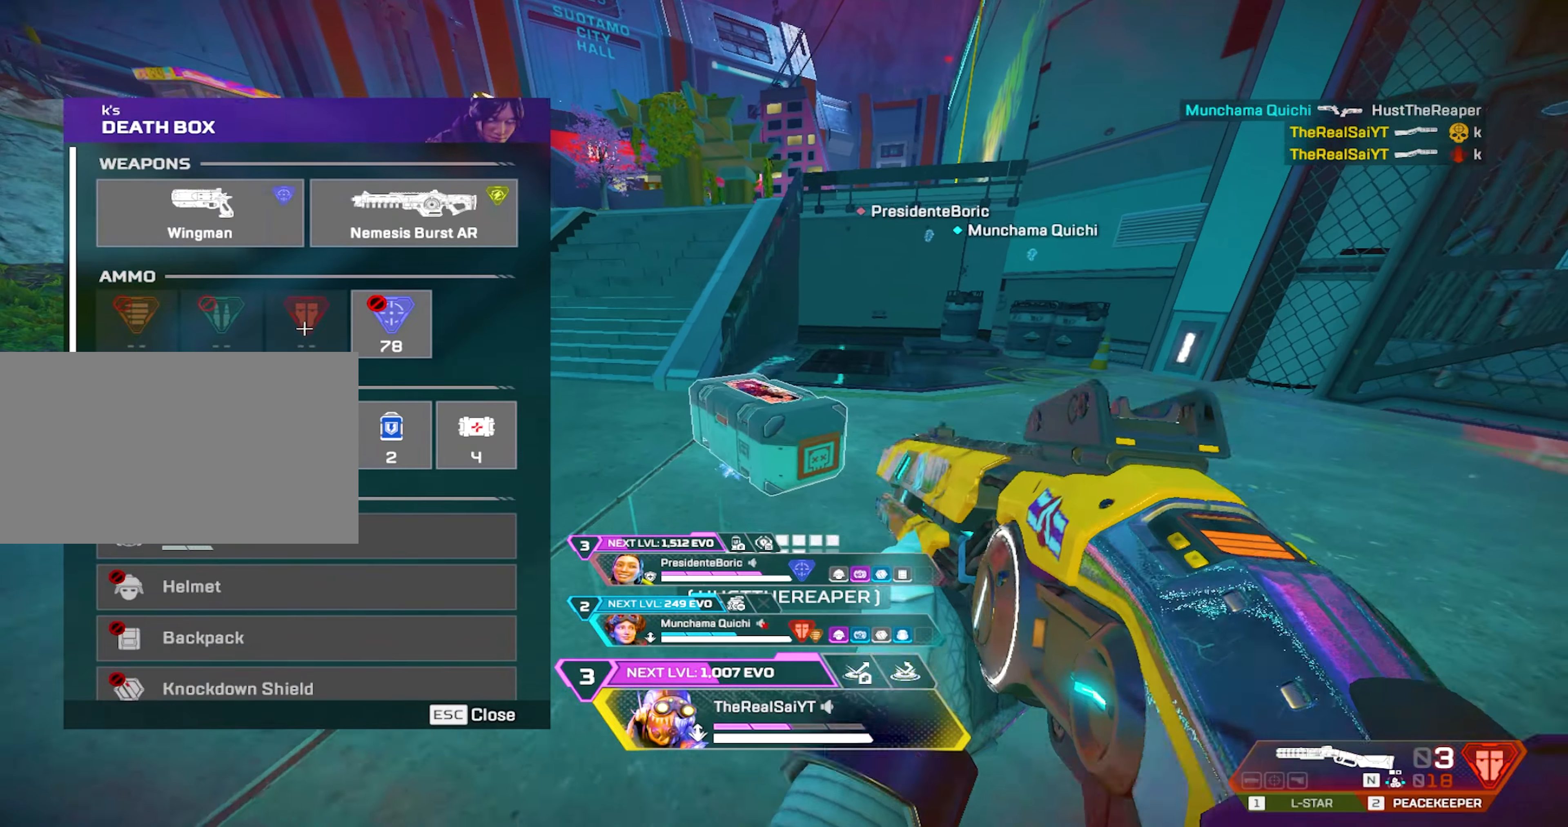
{"keys": ["w"], "mouse": [], "events": [[17, "space", "up"], [17, "w", "up"], [67, "mouse_left", "up"], [117, "mouse_wheel", "down"], [217, "mouse_wheel", "up"], [217, "w", "down"], [267, "d", "down"], [317, "space", "down"], [400, "d", "up"], [450, "space", "up"], [500, "a", "up"]]}
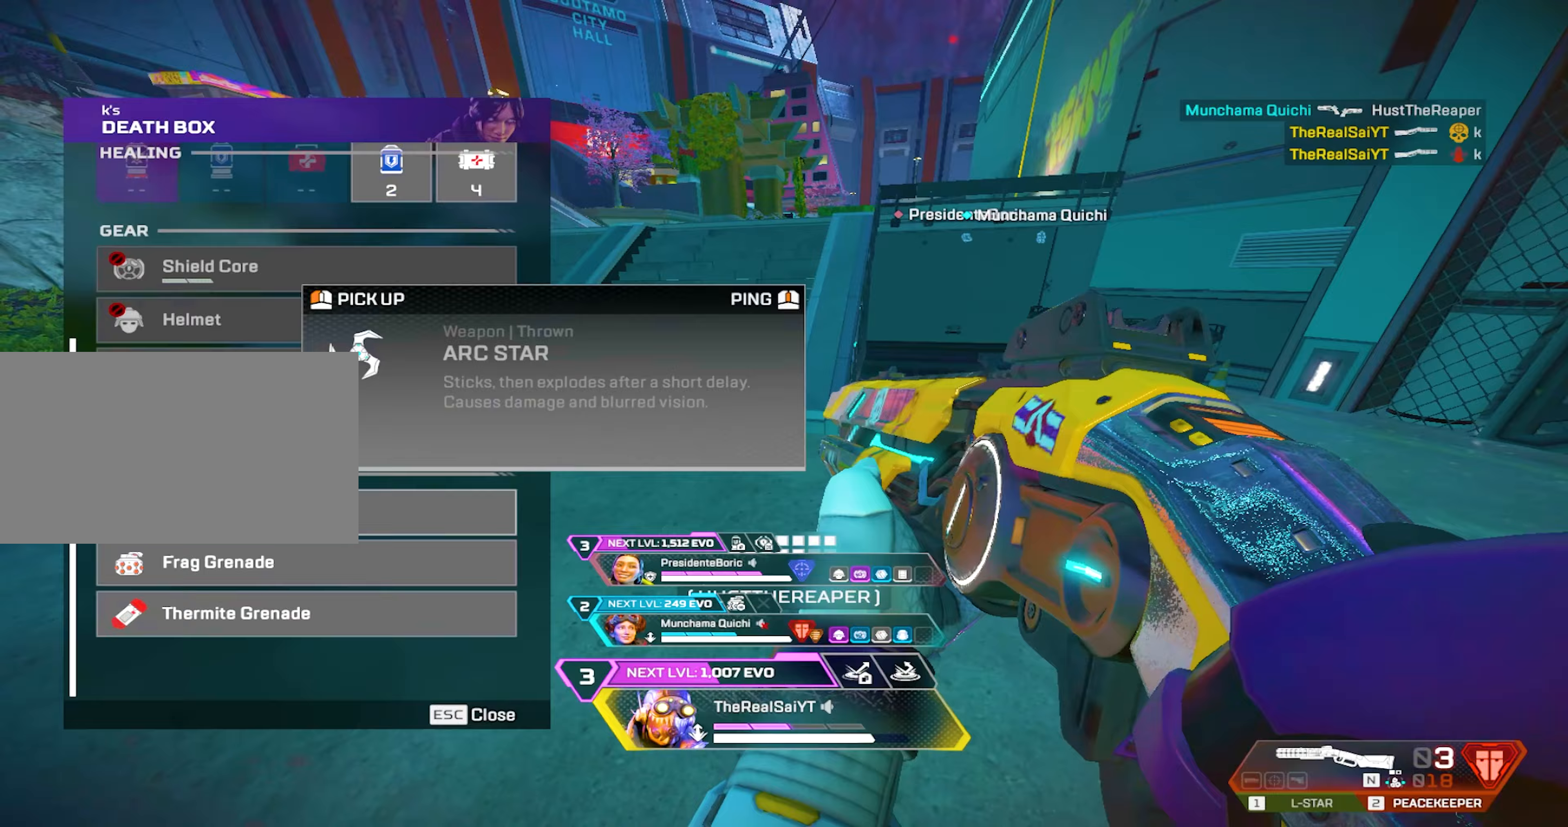
{"keys": ["w"], "mouse": ["left"], "events": [[33, "r", "down"], [183, "r", "up"], [417, "mouse_left", "down"]]}
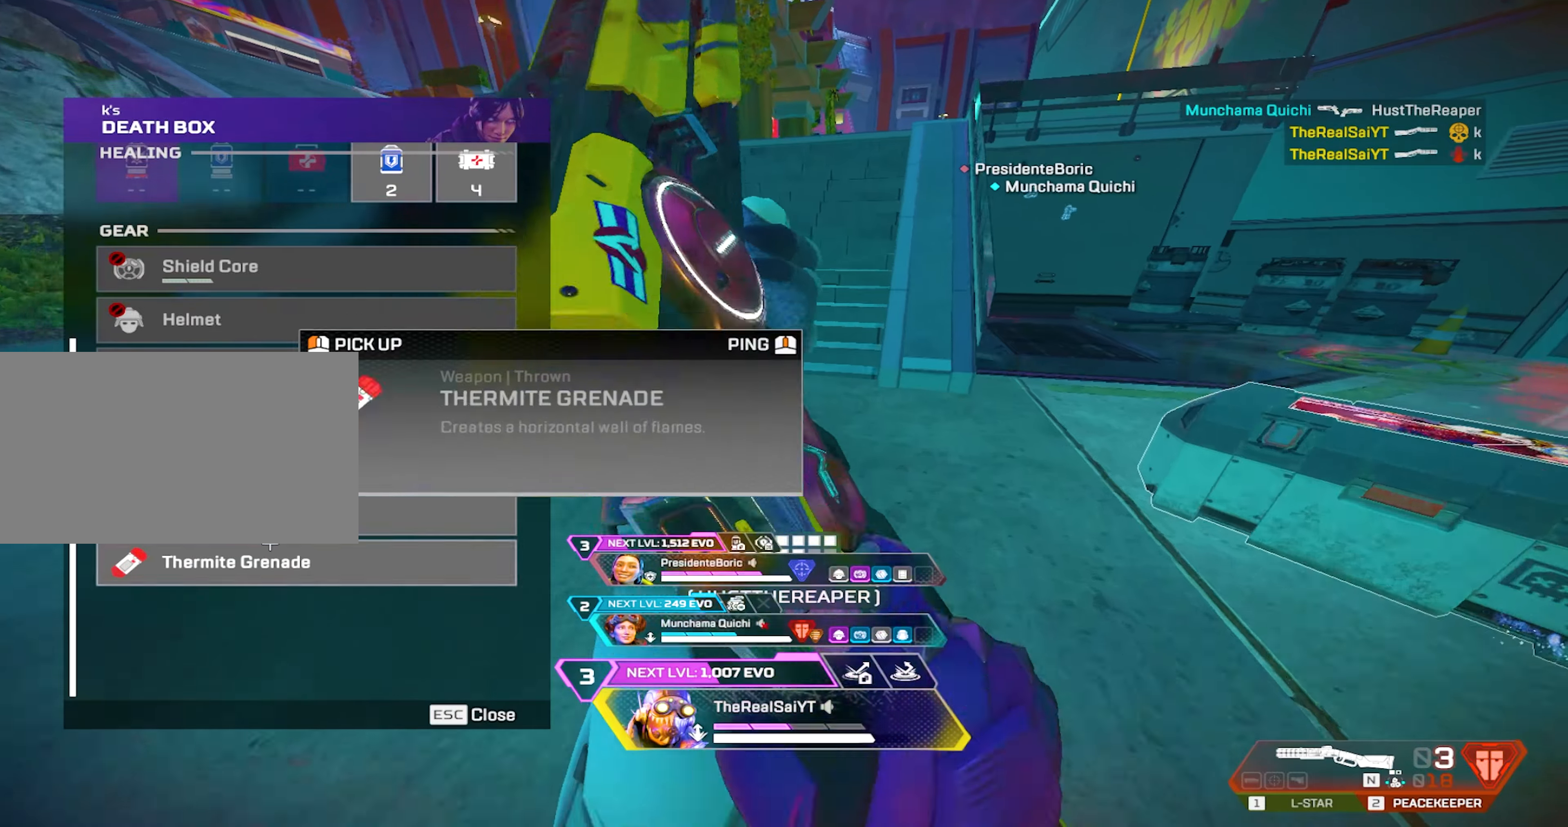
{"keys": ["w"], "mouse": [], "events": [[50, "mouse_left", "up"], [183, "mouse_left", "down"], [283, "mouse_left", "up"]]}
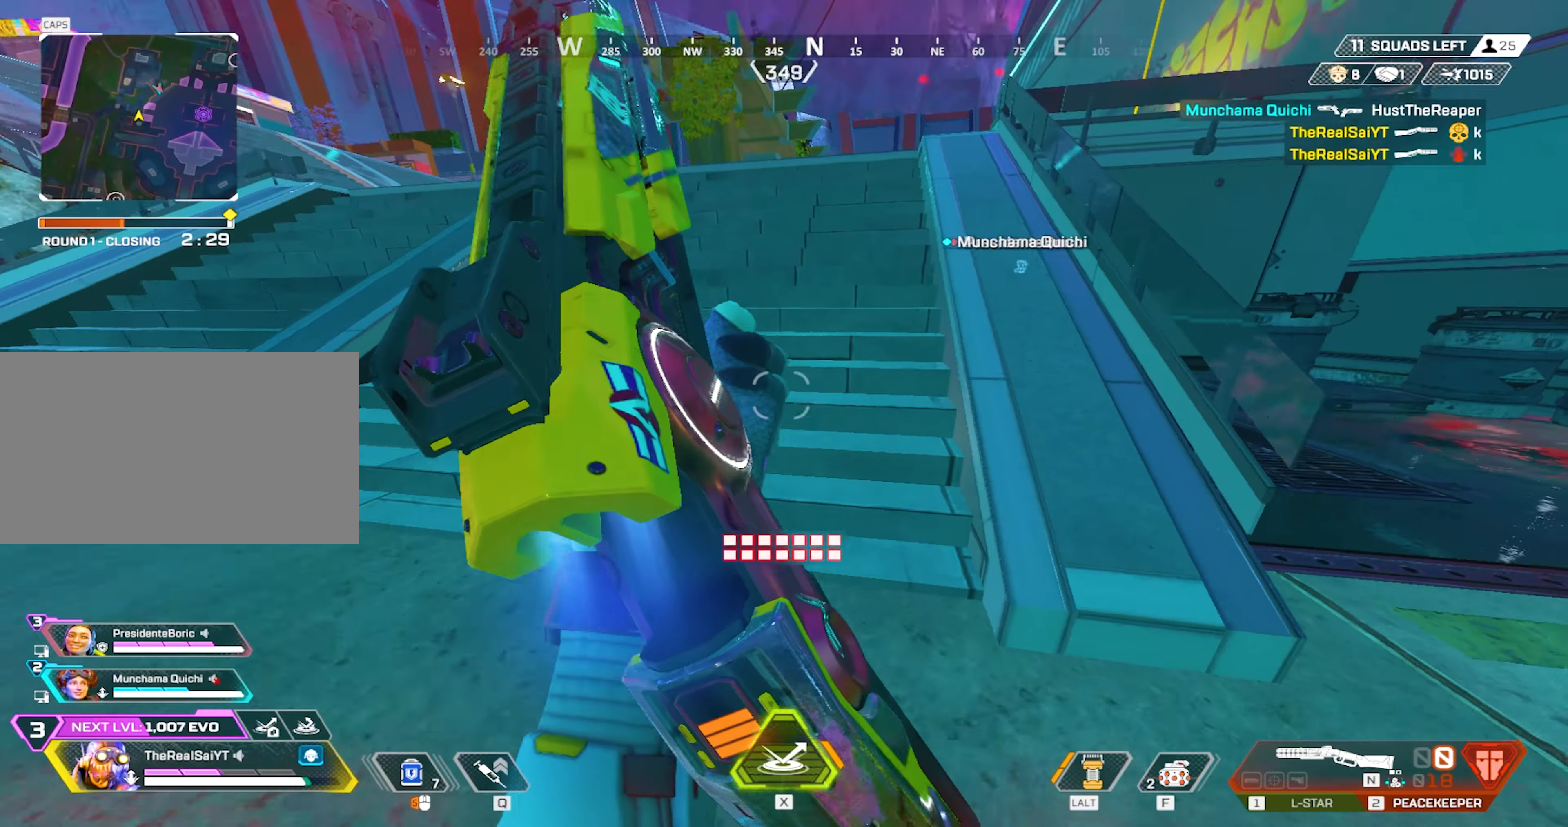
{"keys": ["w"], "mouse": [], "events": [[33, "3", "down"], [167, "3", "up"]]}
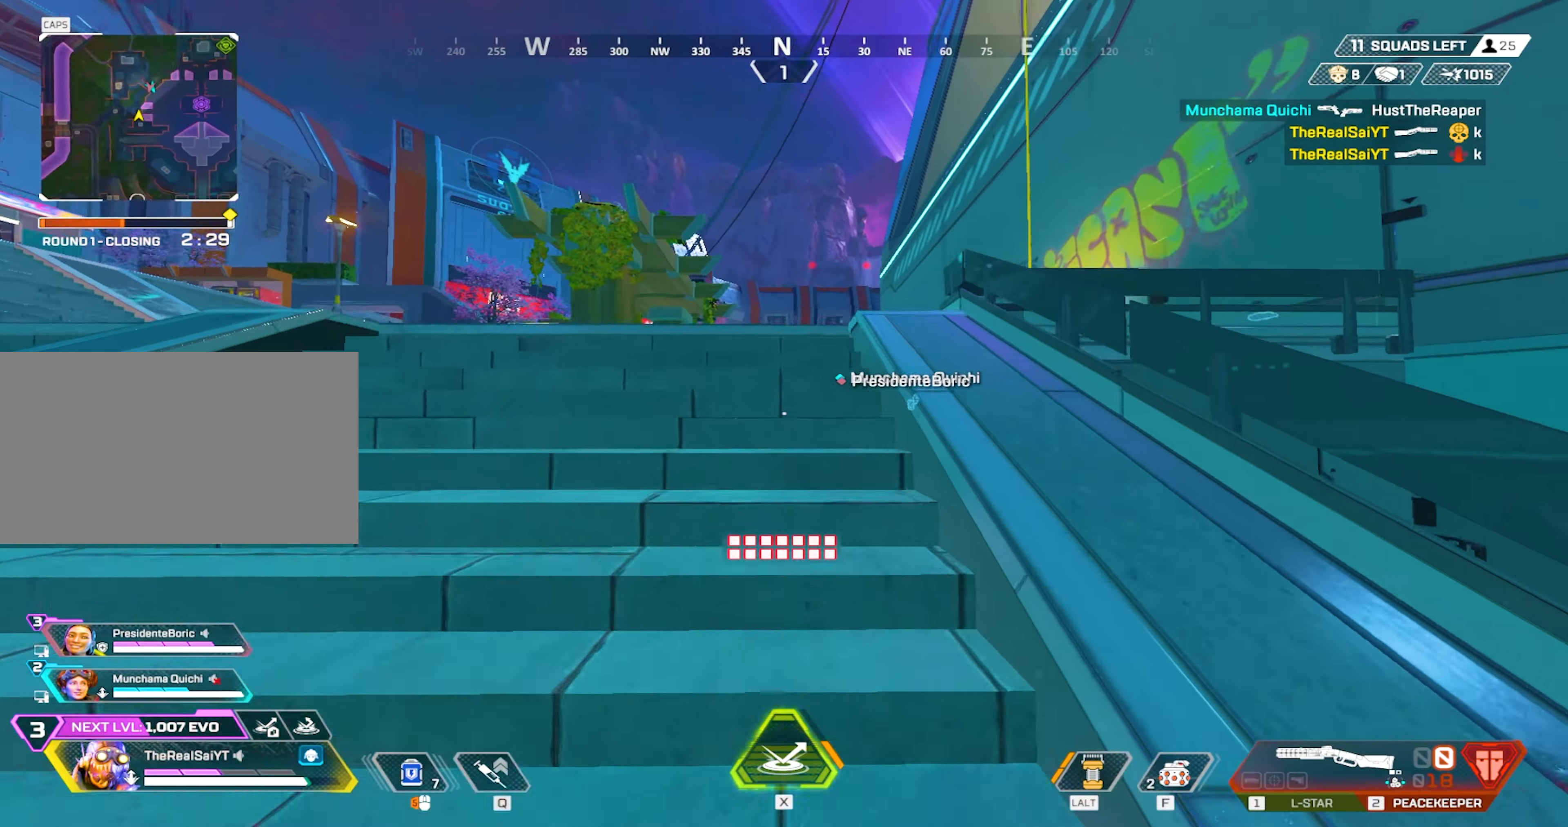
{"keys": ["w"], "mouse": [], "events": []}
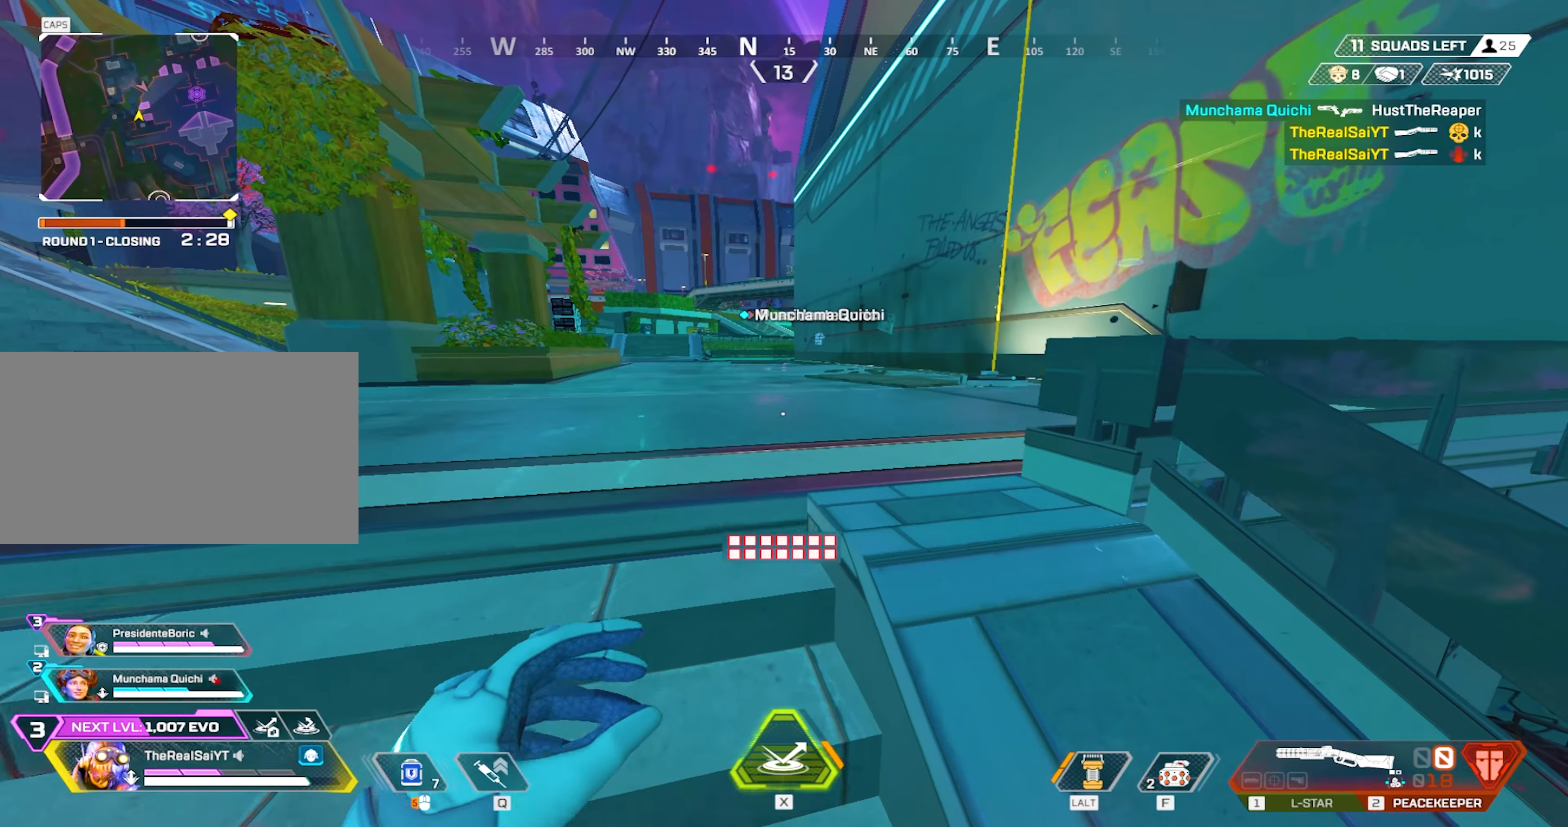
{"keys": ["shift"], "mouse": [], "events": [[100, "shift", "down"], [167, "2", "down"], [167, "shift", "up"], [167, "w", "up"], [250, "2", "up"], [483, "shift", "down"]]}
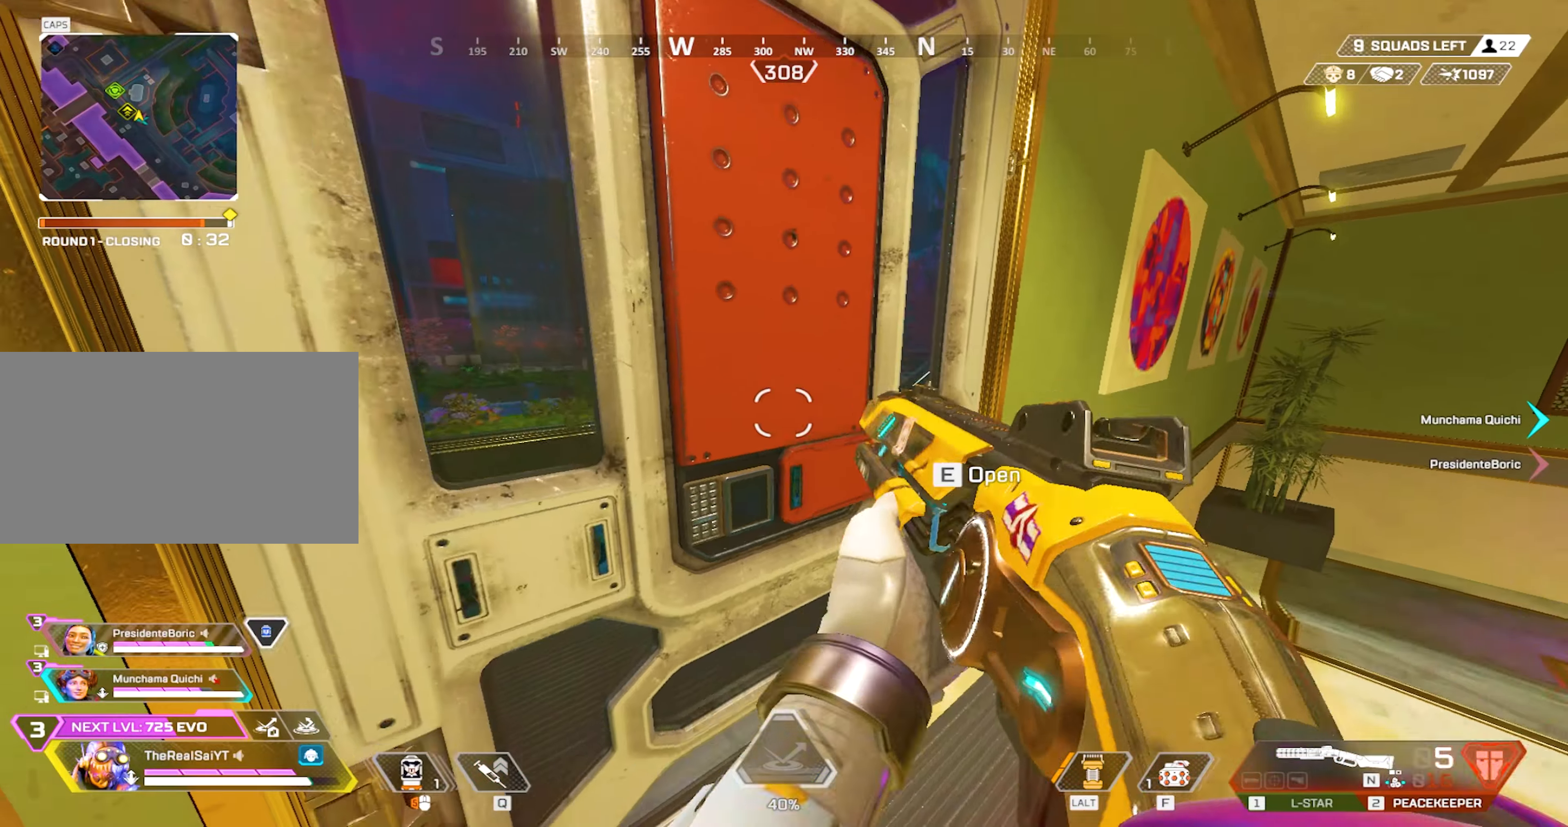
{"keys": ["shift"], "mouse": [], "events": [[267, "d", "down"], [500, "d", "up"]]}
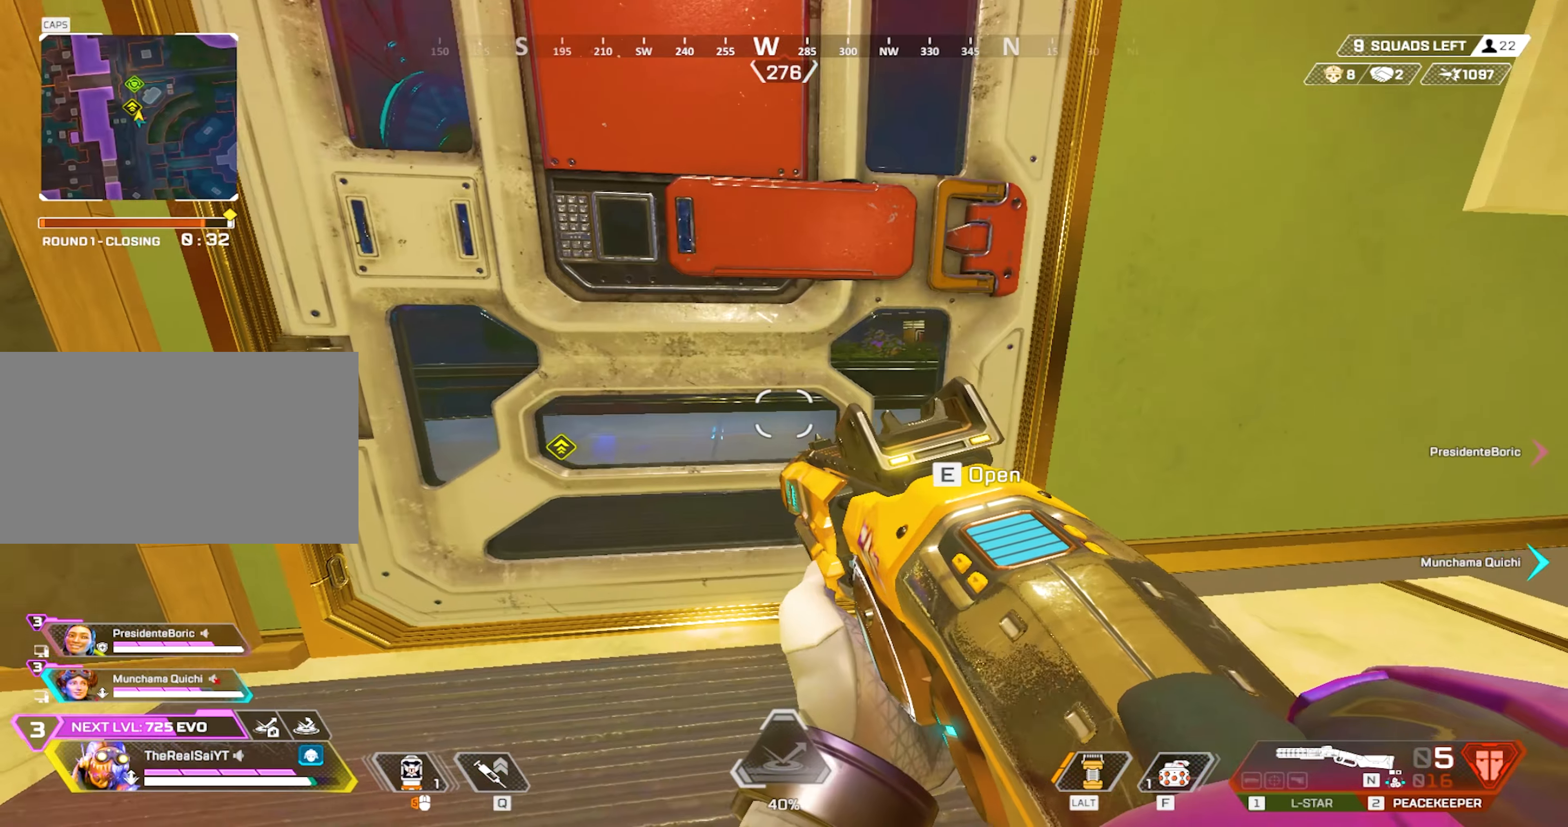
{"keys": ["d", "shift", "w"], "mouse": [], "events": [[183, "d", "down"], [183, "w", "down"]]}
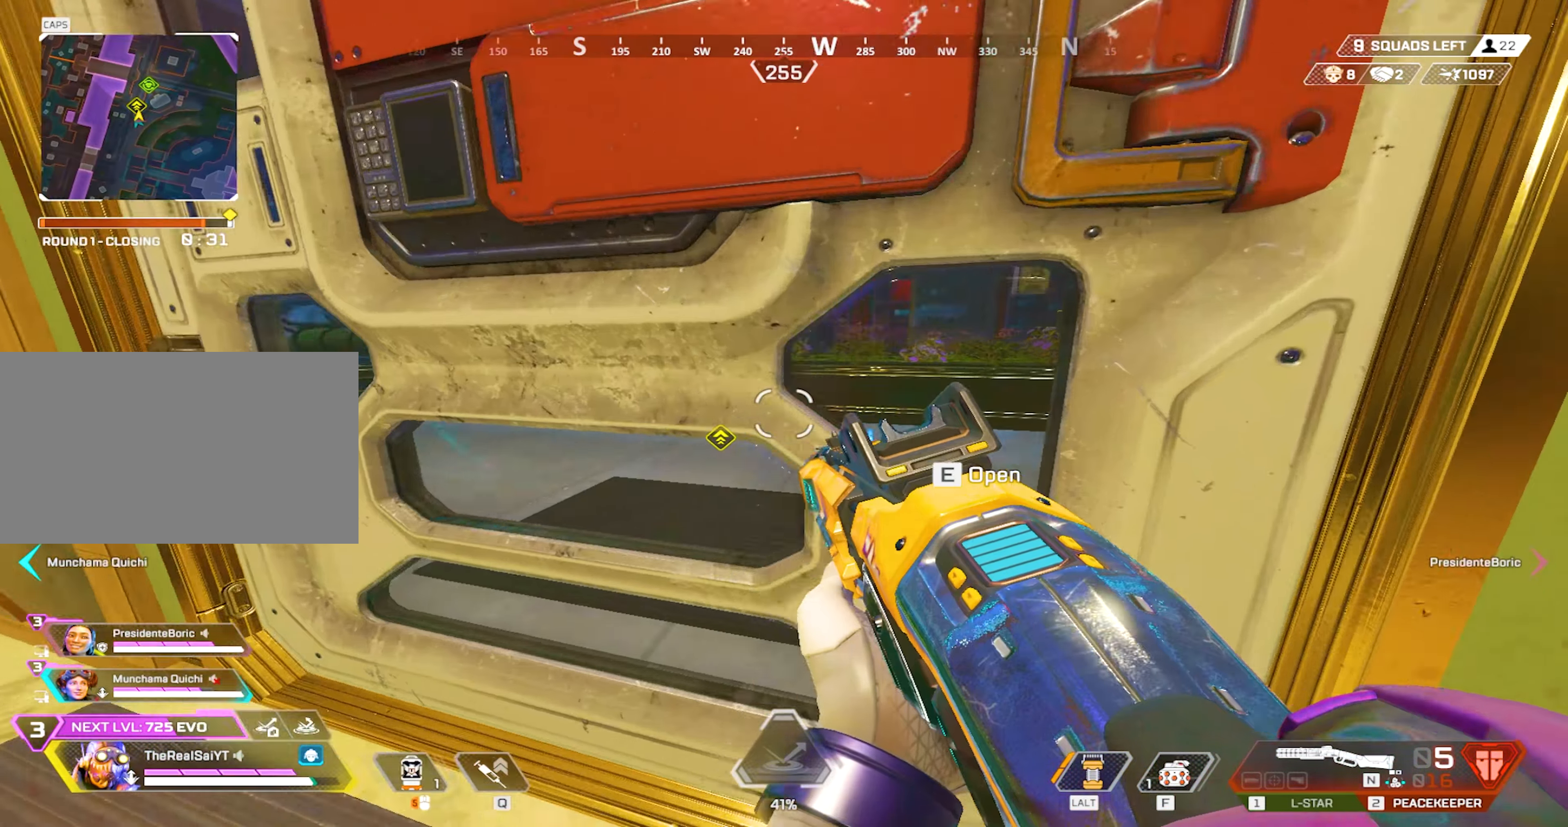
{"keys": ["shift"], "mouse": [], "events": [[17, "d", "up"], [17, "w", "up"], [100, "a", "down"], [350, "a", "up"]]}
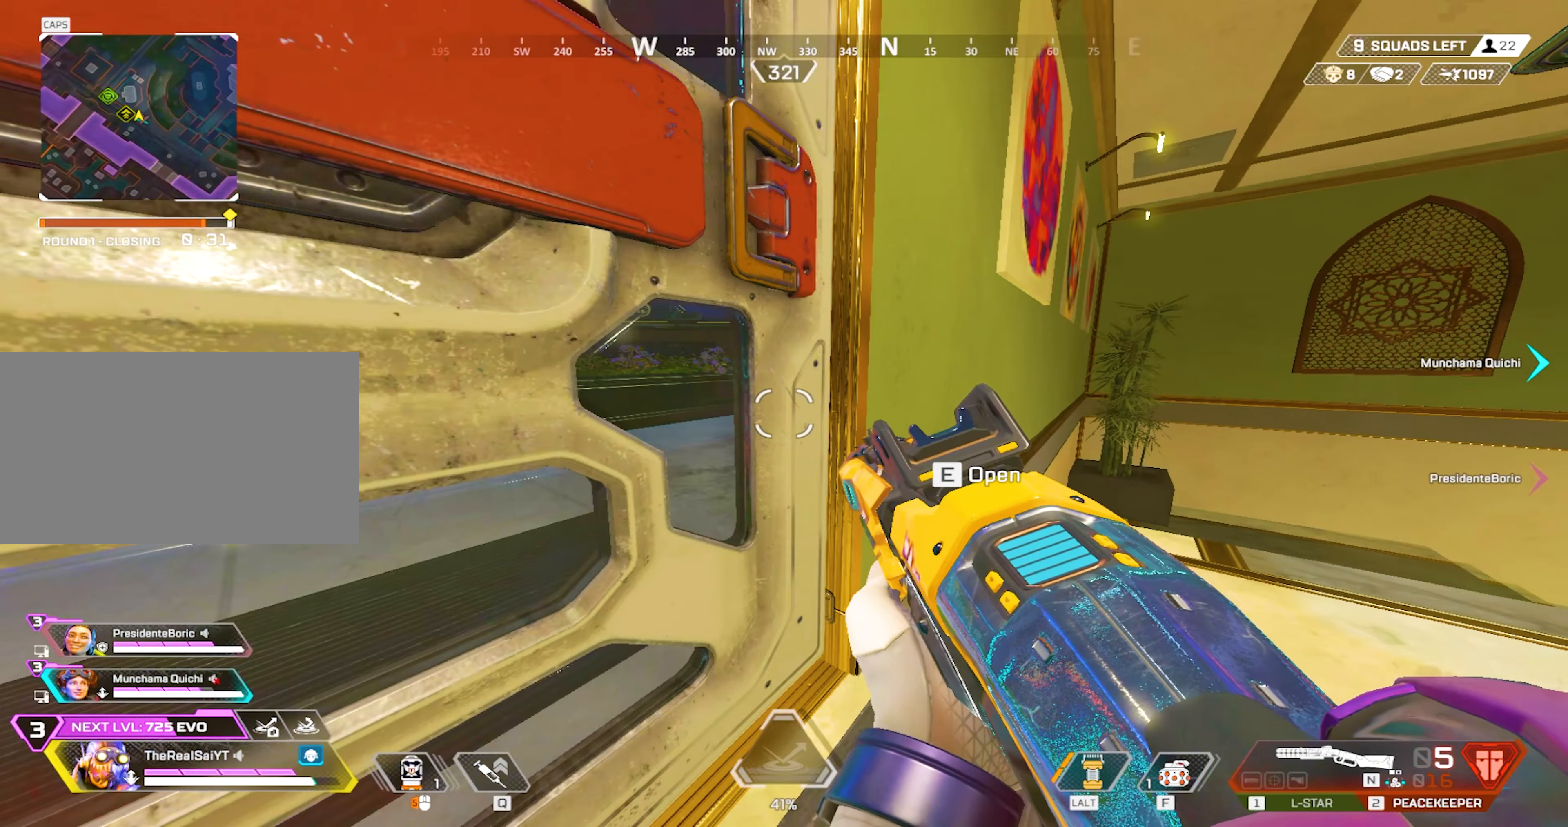
{"keys": ["shift"], "mouse": [], "events": []}
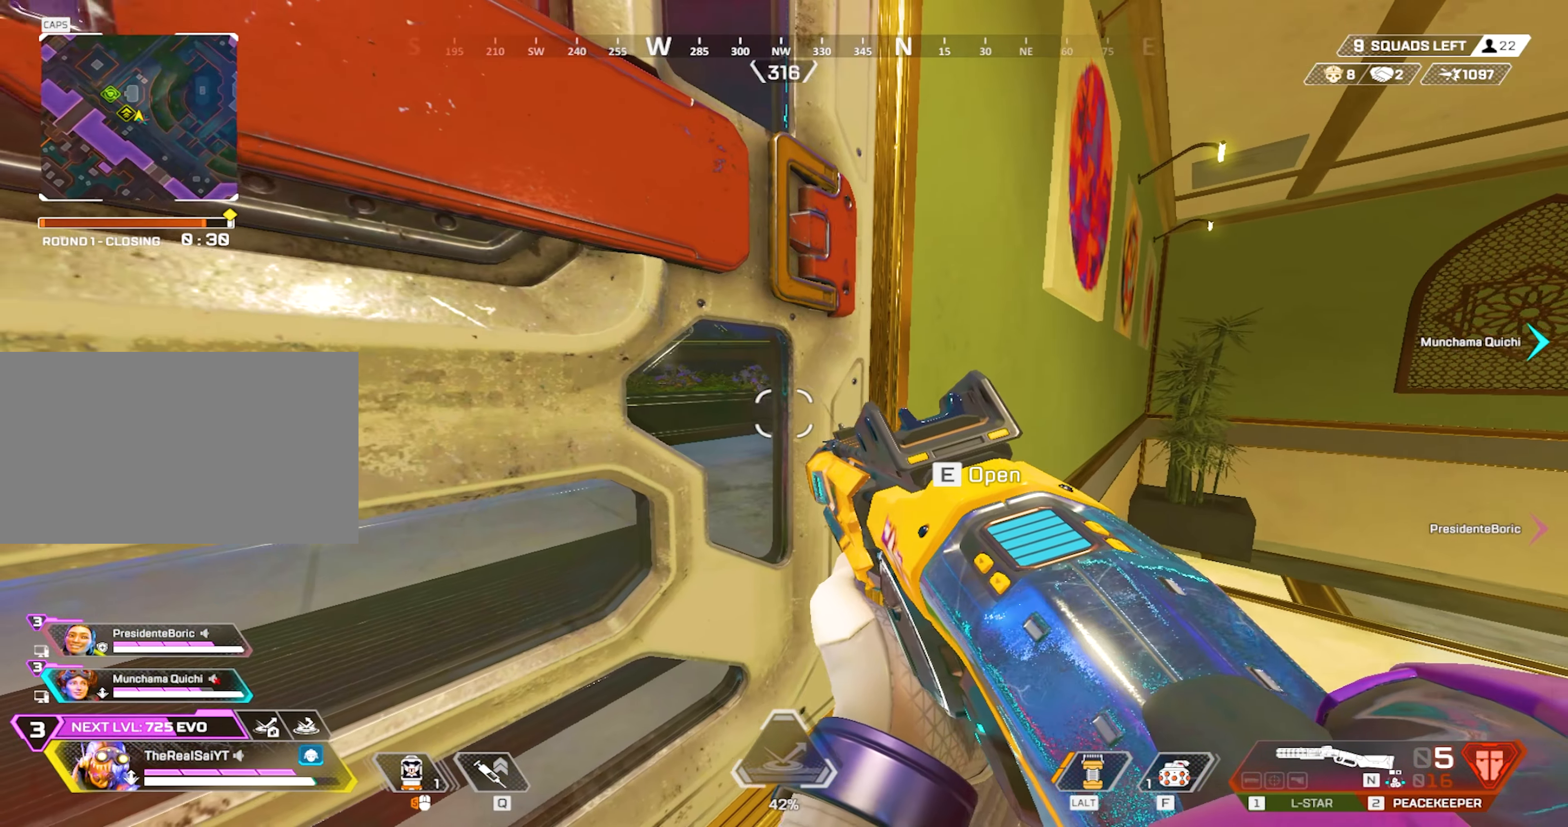
{"keys": ["d", "shift"], "mouse": [], "events": [[200, "1", "down"], [283, "1", "up"], [467, "d", "down"]]}
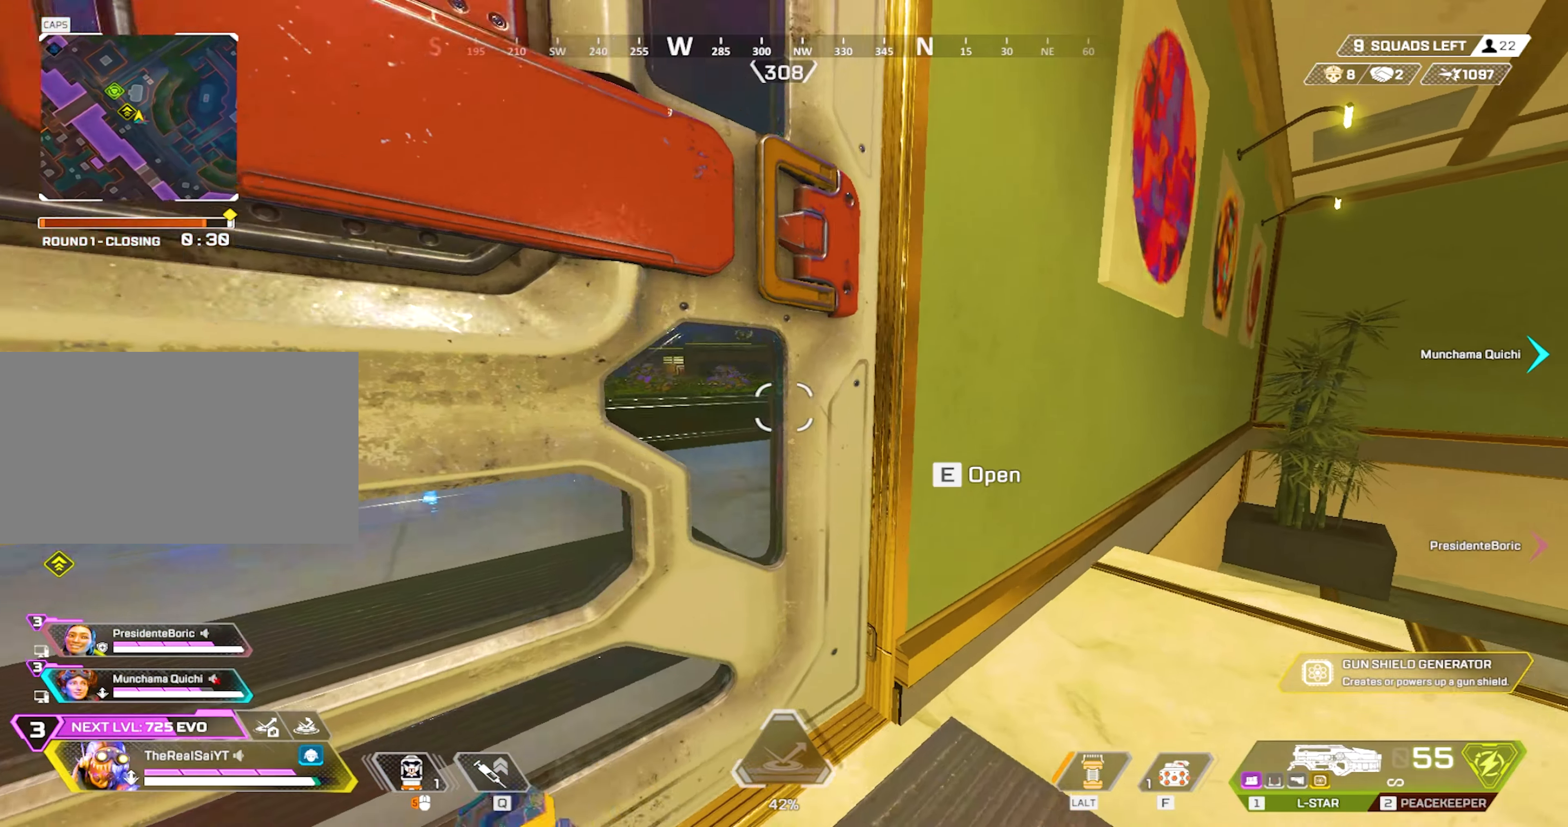
{"keys": ["d", "w"], "mouse": ["right"], "events": [[67, "d", "up"], [67, "shift", "up"], [200, "a", "down"], [250, "a", "up"], [250, "mouse_right", "down"], [433, "d", "down"], [433, "w", "down"]]}
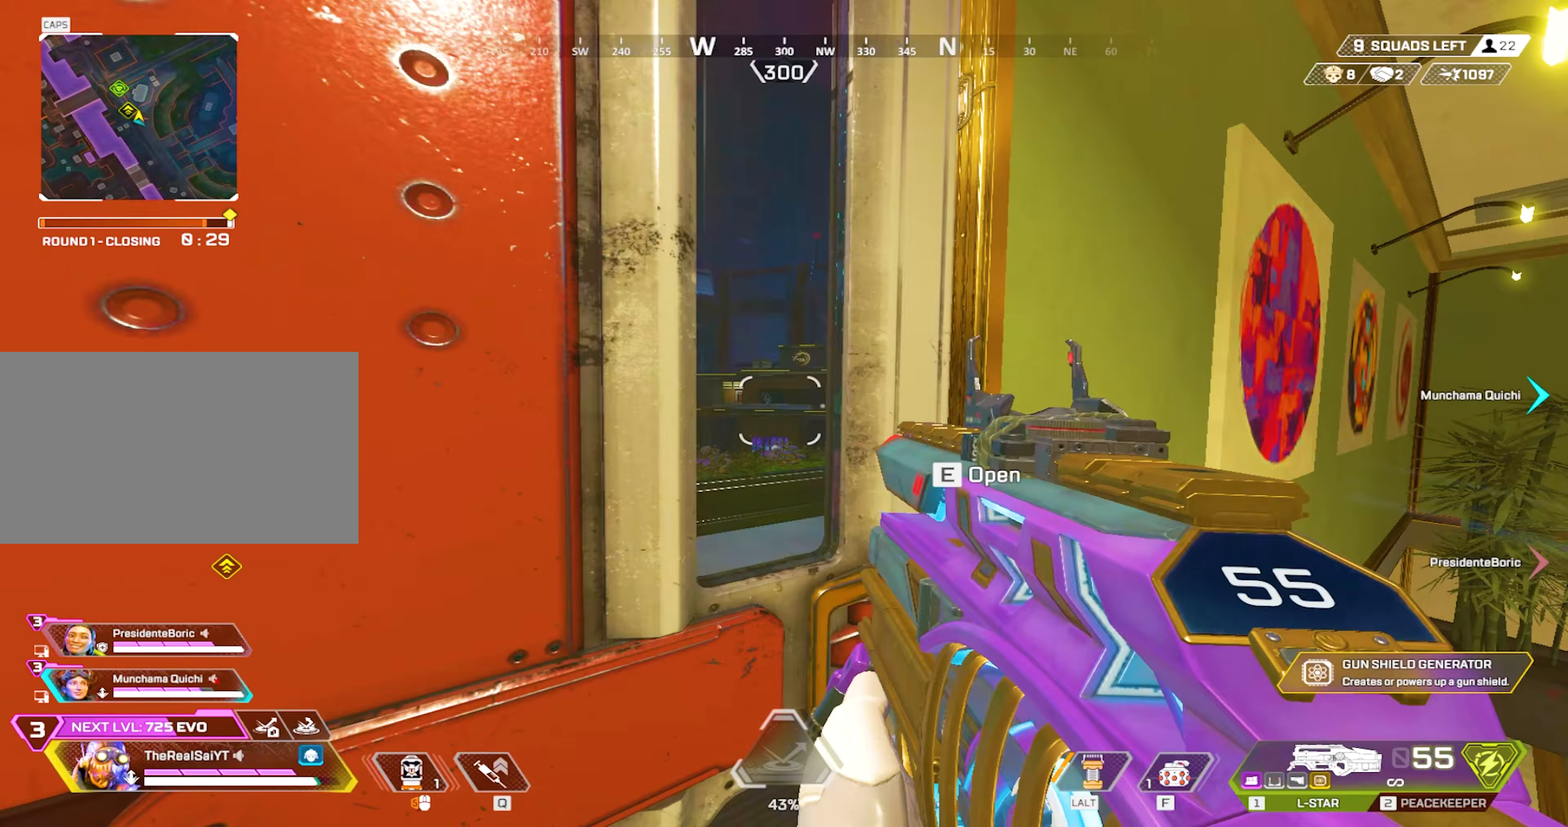
{"keys": [], "mouse": ["right"], "events": [[33, "d", "up"], [117, "w", "up"], [167, "a", "down"], [217, "a", "up"], [367, "a", "down"], [417, "a", "up"]]}
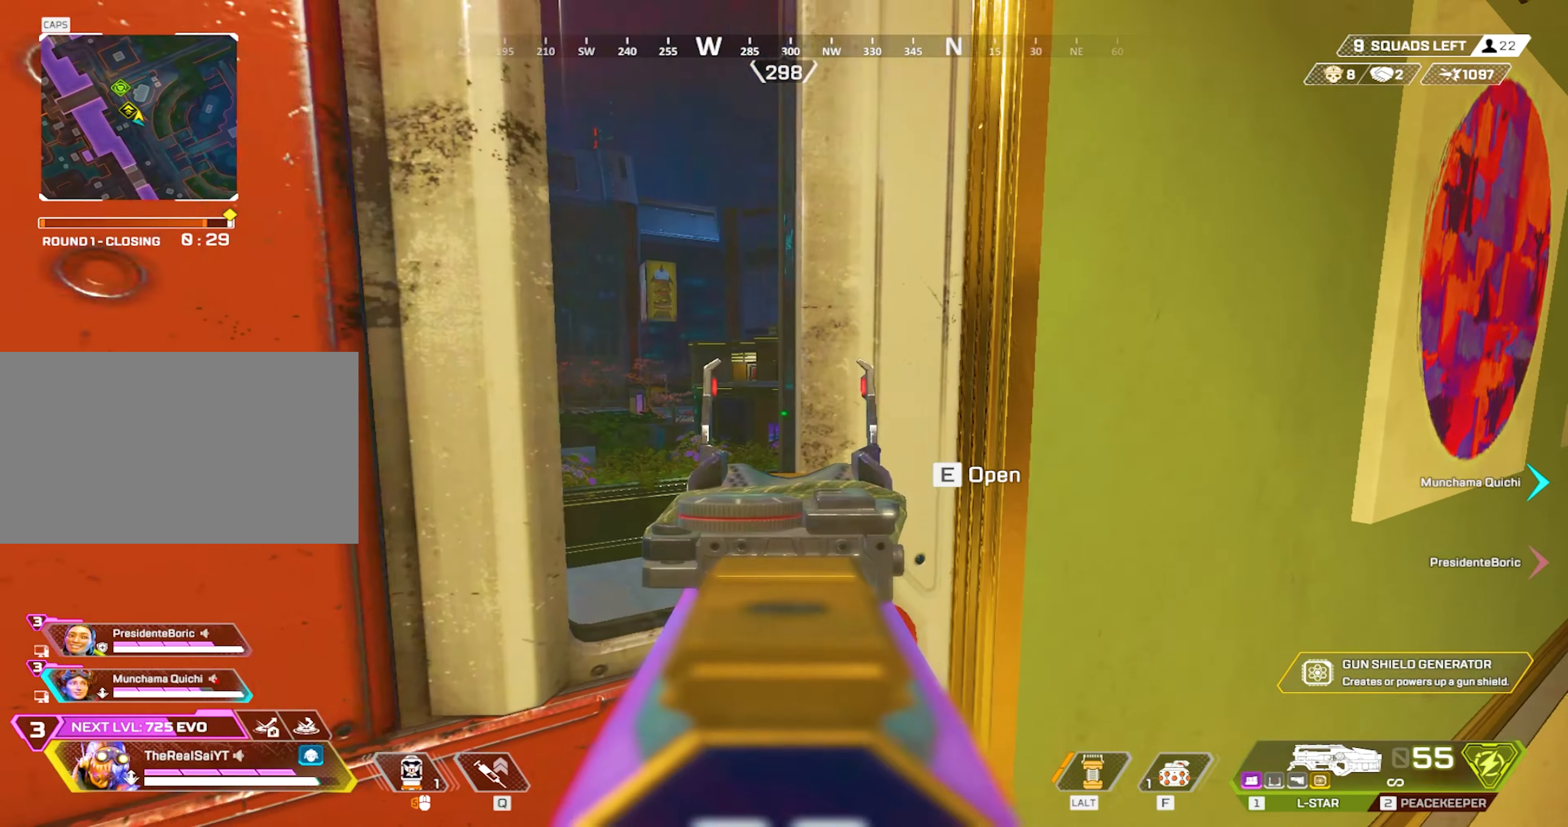
{"keys": ["w"], "mouse": [], "events": [[183, "a", "down"], [183, "e", "down"], [183, "w", "down"], [283, "e", "up"], [283, "mouse_right", "up"], [333, "a", "up"]]}
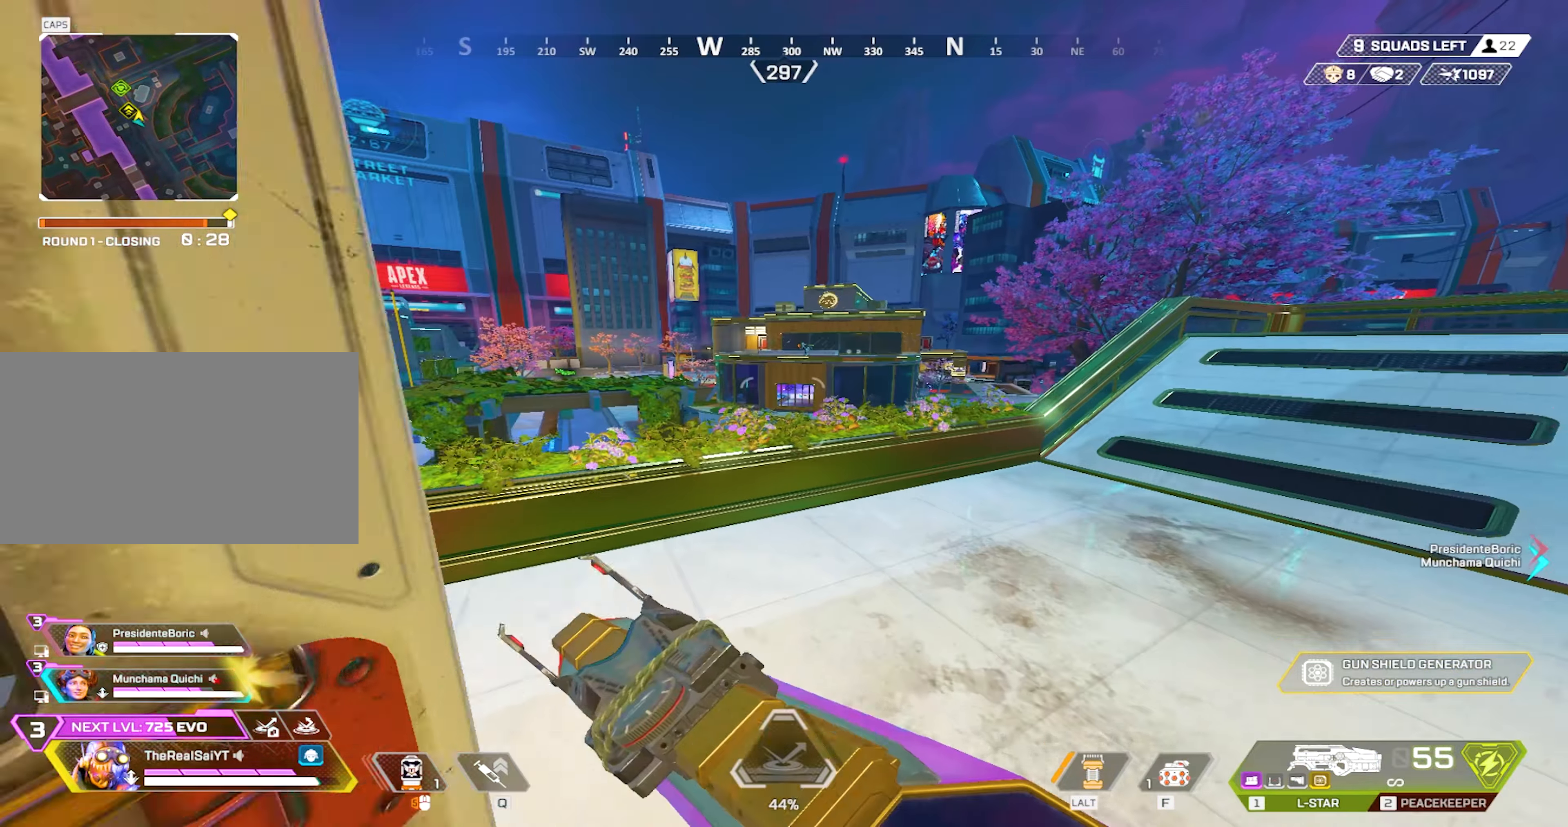
{"keys": ["w"], "mouse": ["right"], "events": [[250, "mouse_right", "down"], [383, "d", "down"], [483, "d", "up"]]}
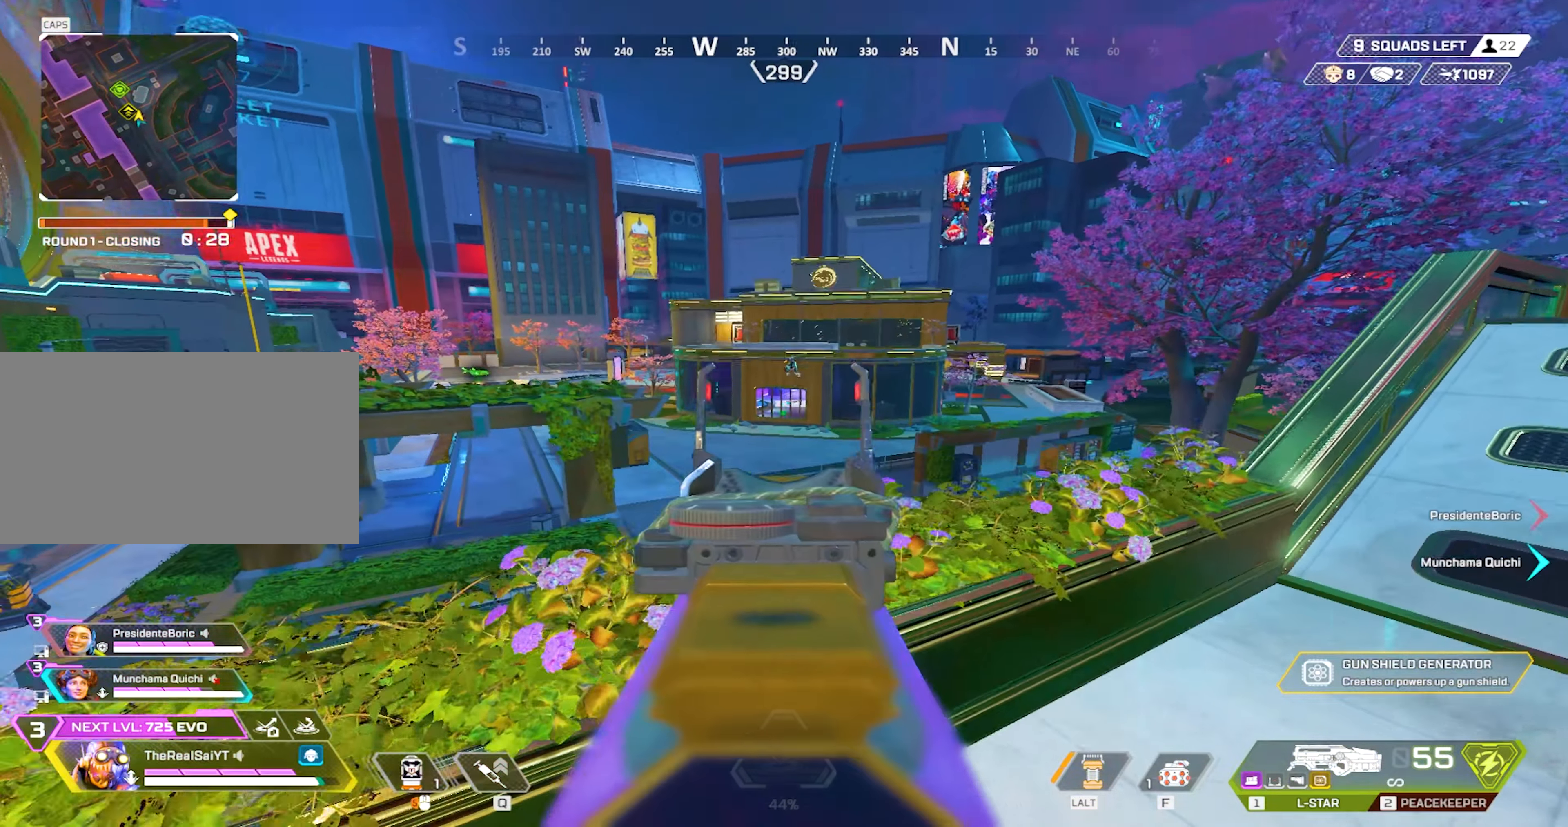
{"keys": ["w"], "mouse": ["left", "right"], "events": [[317, "mouse_left", "down"]]}
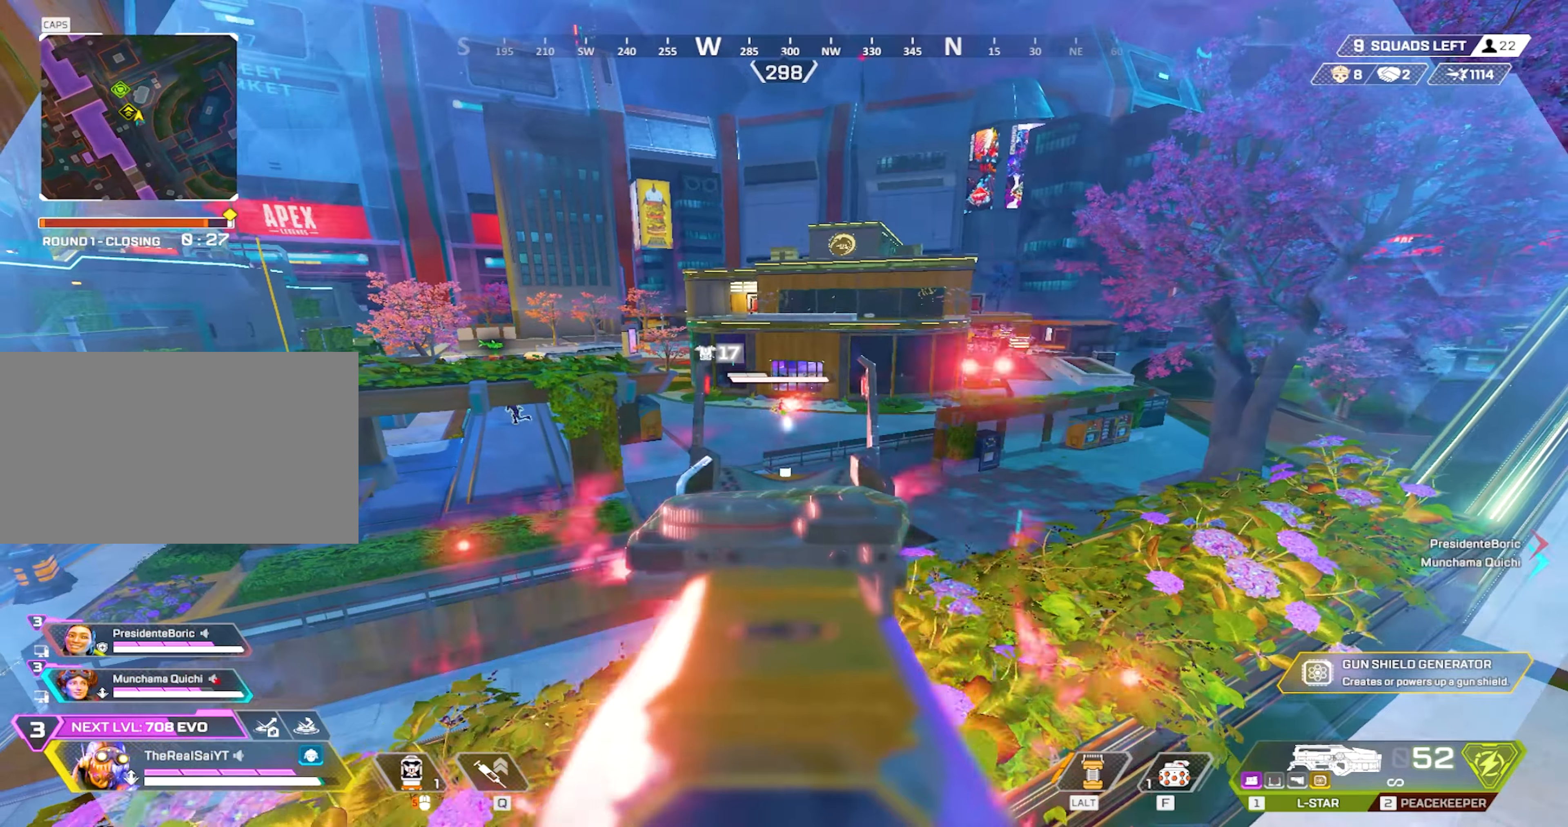
{"keys": ["d"], "mouse": ["left", "right"], "events": [[233, "d", "down"], [367, "w", "up"]]}